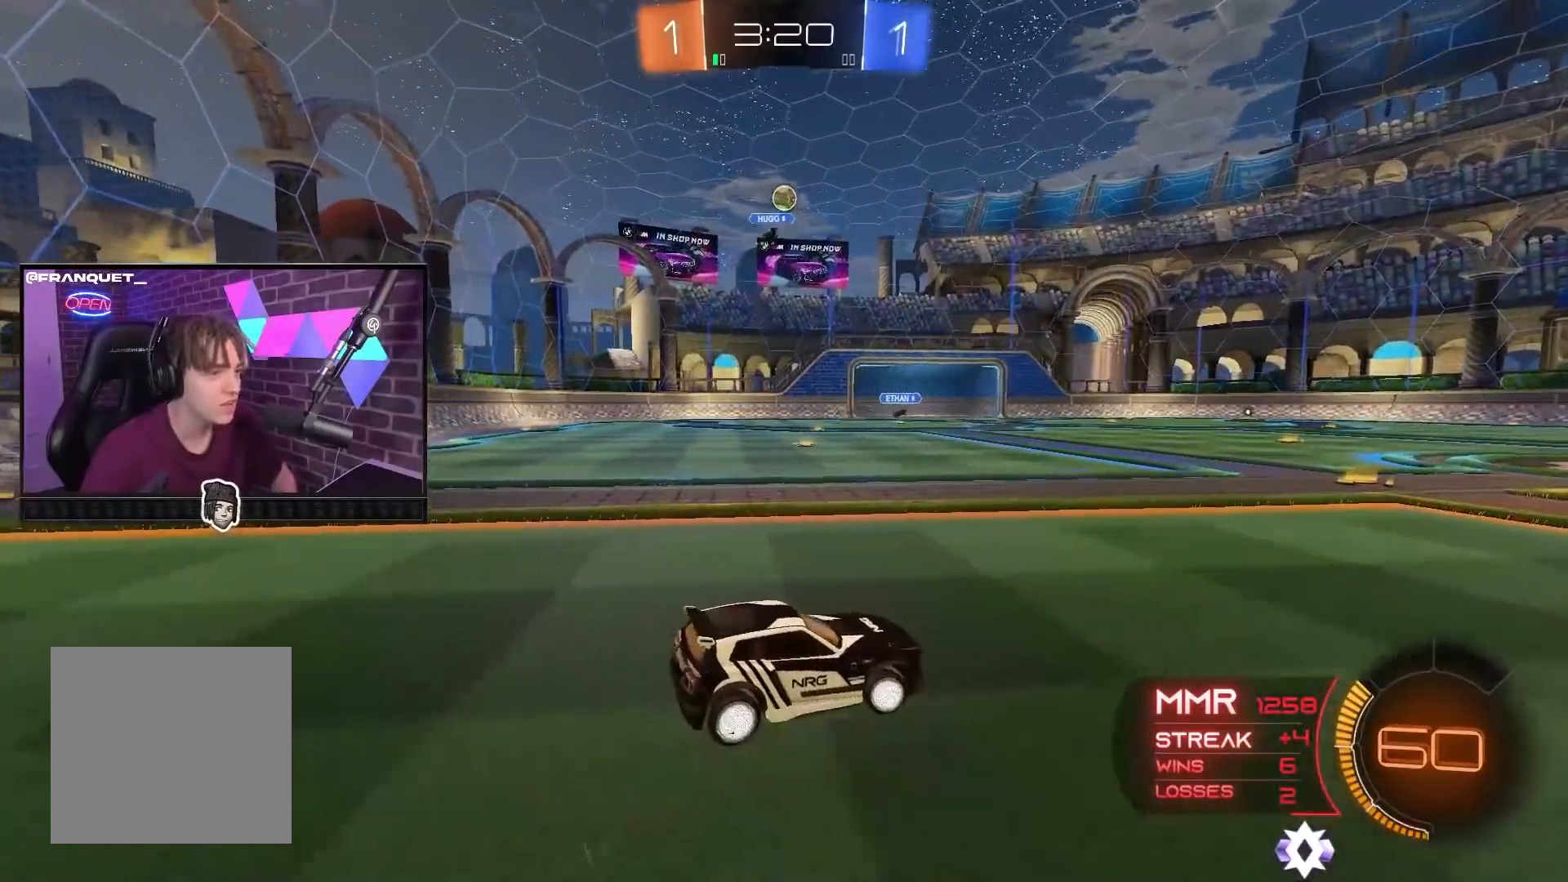
Gameplay with a controller (Xbox layout); each line is a JSON object with the inputs held at the frame after it. "events" lists button and stick changes between this image and that frame as [ms after this image, input, new state], when the widget could be followed in between. Not read: L3 R3.
{"buttons": ["R2"], "left_stick": "right", "right_stick": "center", "events": []}
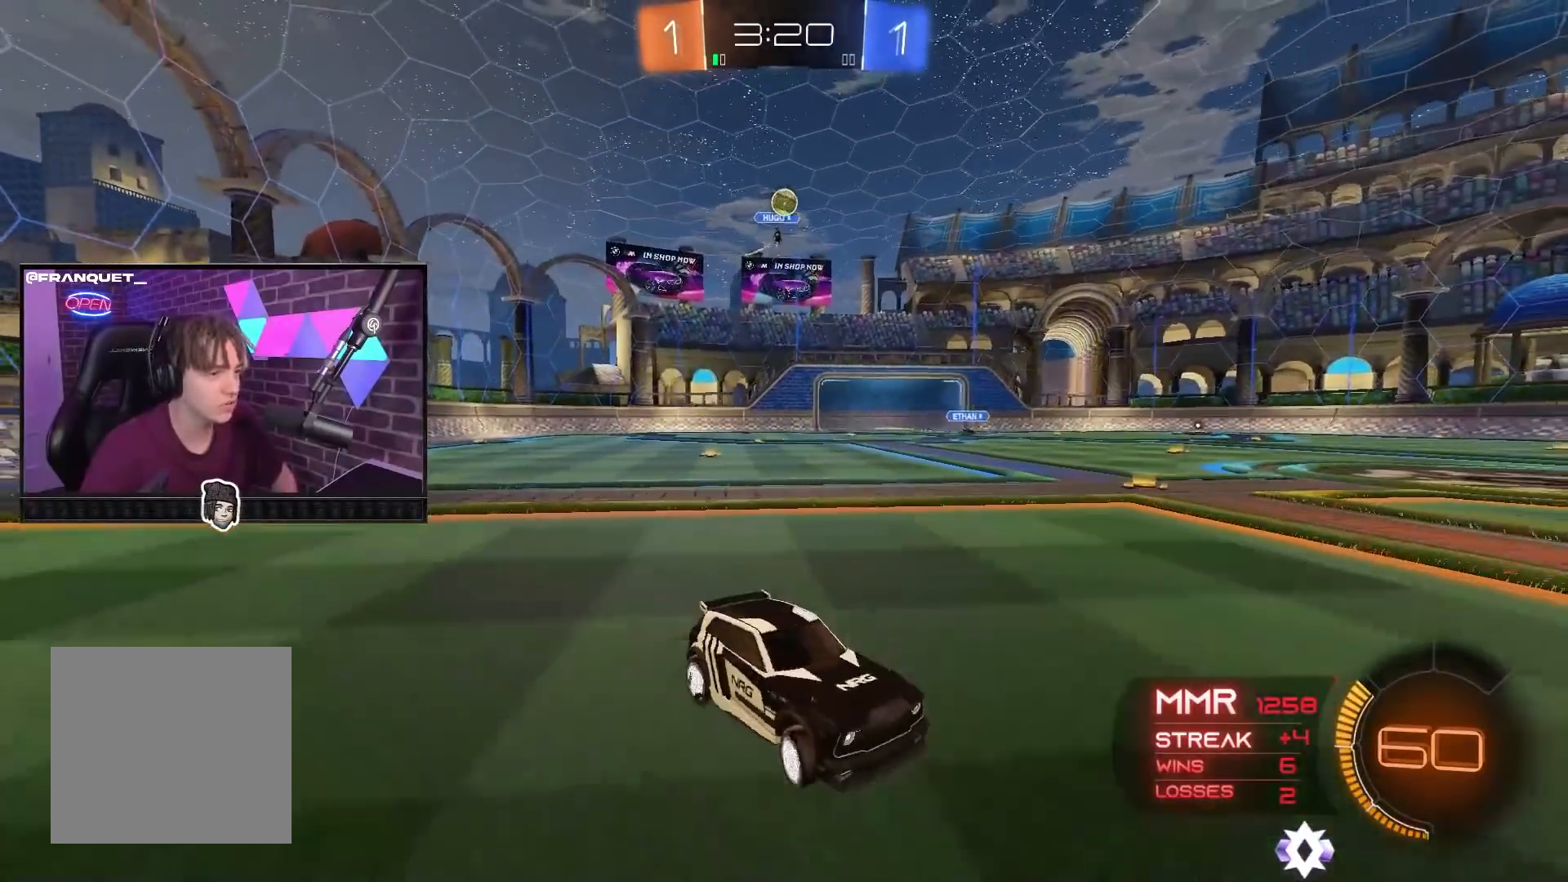
{"buttons": ["R2"], "left_stick": "up-left", "right_stick": "center", "events": [[100, "left_stick", "center"], [117, "R2", "up"], [200, "R2", "down"], [233, "left_stick", "up-left"]]}
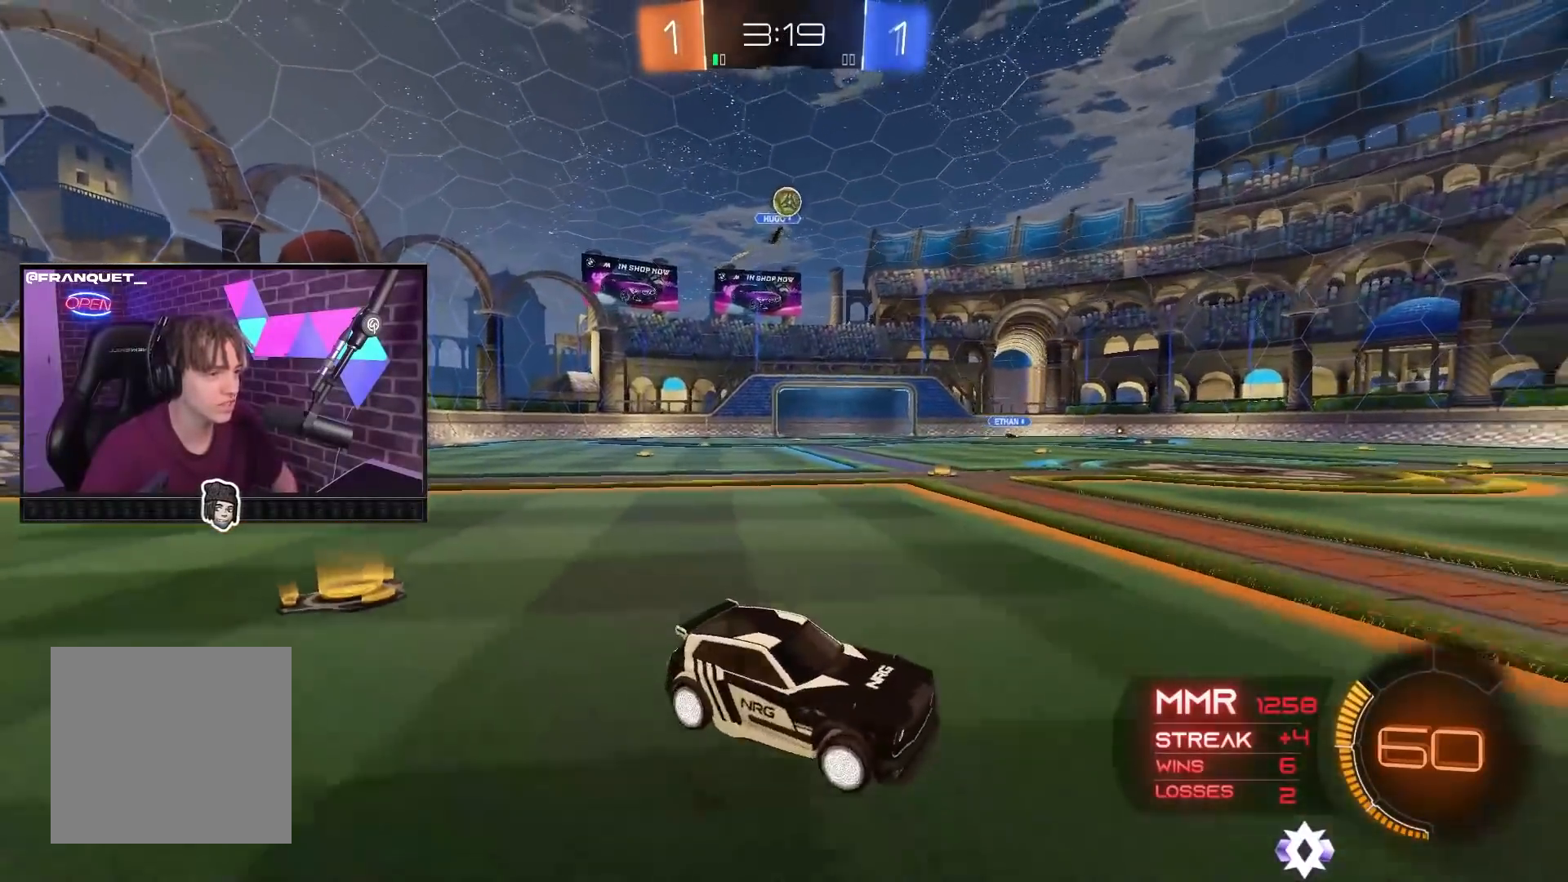
{"buttons": [], "left_stick": "up-left", "right_stick": "center", "events": [[17, "R2", "up"], [50, "left_stick", "center"], [117, "left_stick", "right"], [350, "left_stick", "center"], [467, "left_stick", "up-left"]]}
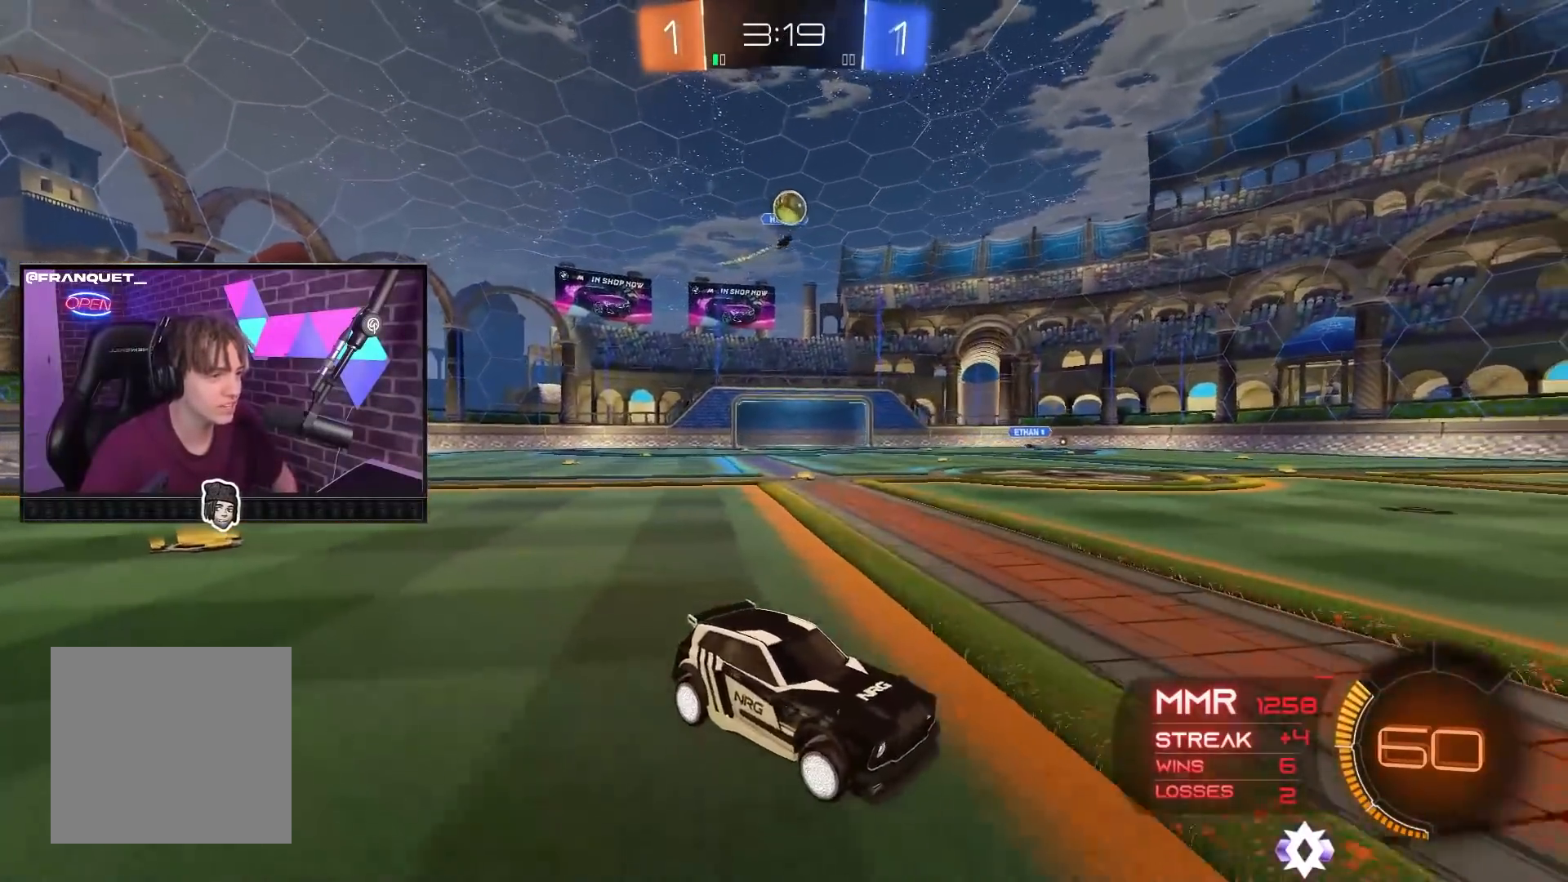
{"buttons": ["R2"], "left_stick": "center", "right_stick": "center", "events": [[150, "left_stick", "center"], [233, "R2", "down"]]}
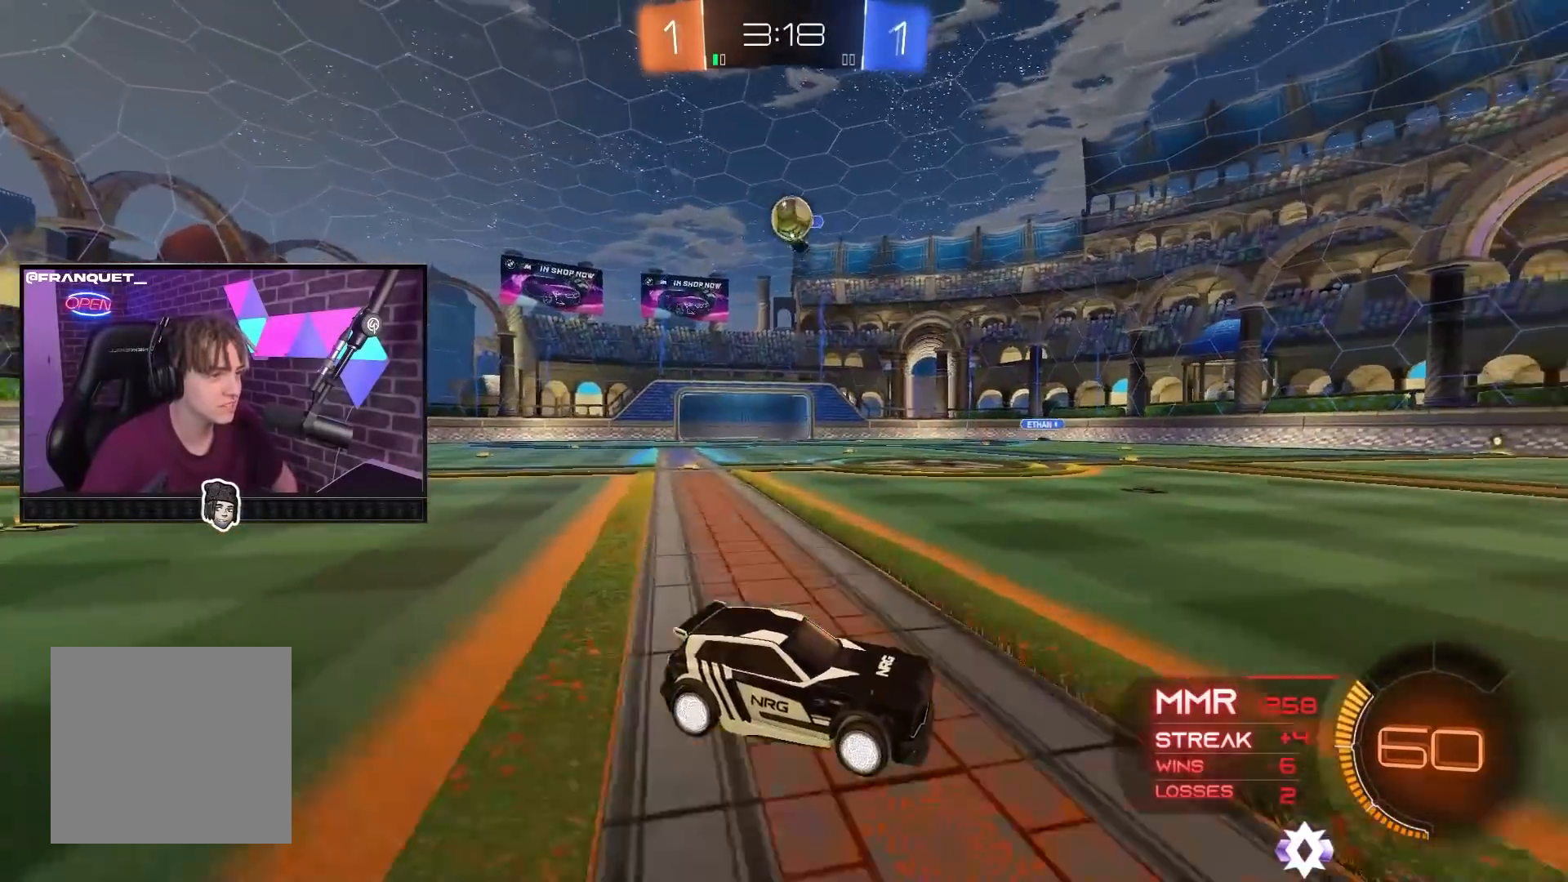
{"buttons": ["A"], "left_stick": "left", "right_stick": "center", "events": [[117, "left_stick", "left"], [400, "A", "down"], [450, "R2", "up"]]}
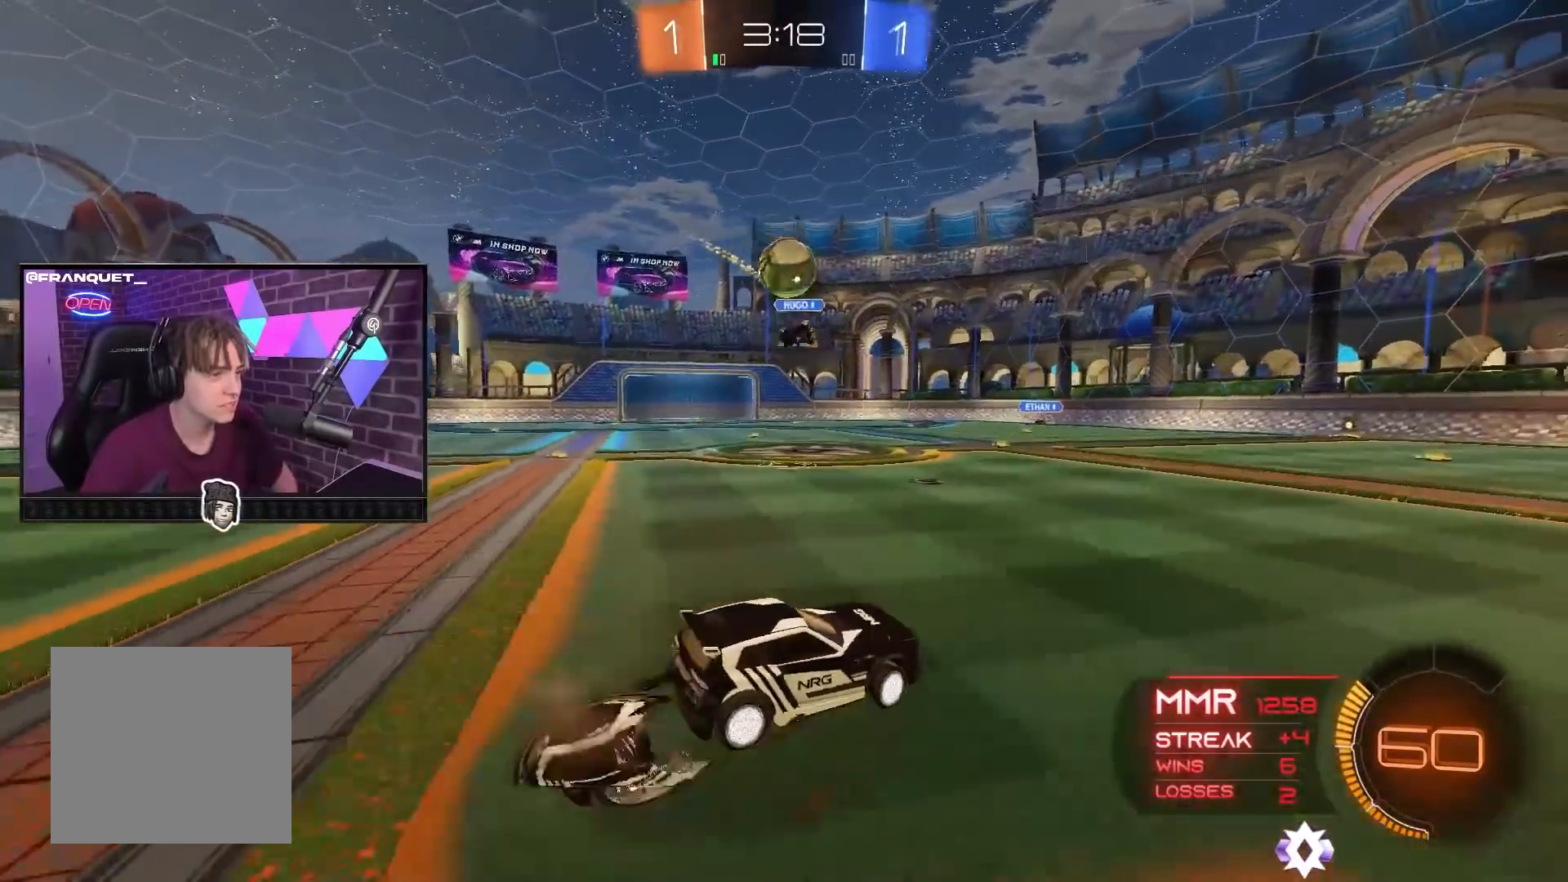
{"buttons": [], "left_stick": "center", "right_stick": "center", "events": [[17, "left_stick", "down-left"], [100, "A", "up"], [117, "left_stick", "center"]]}
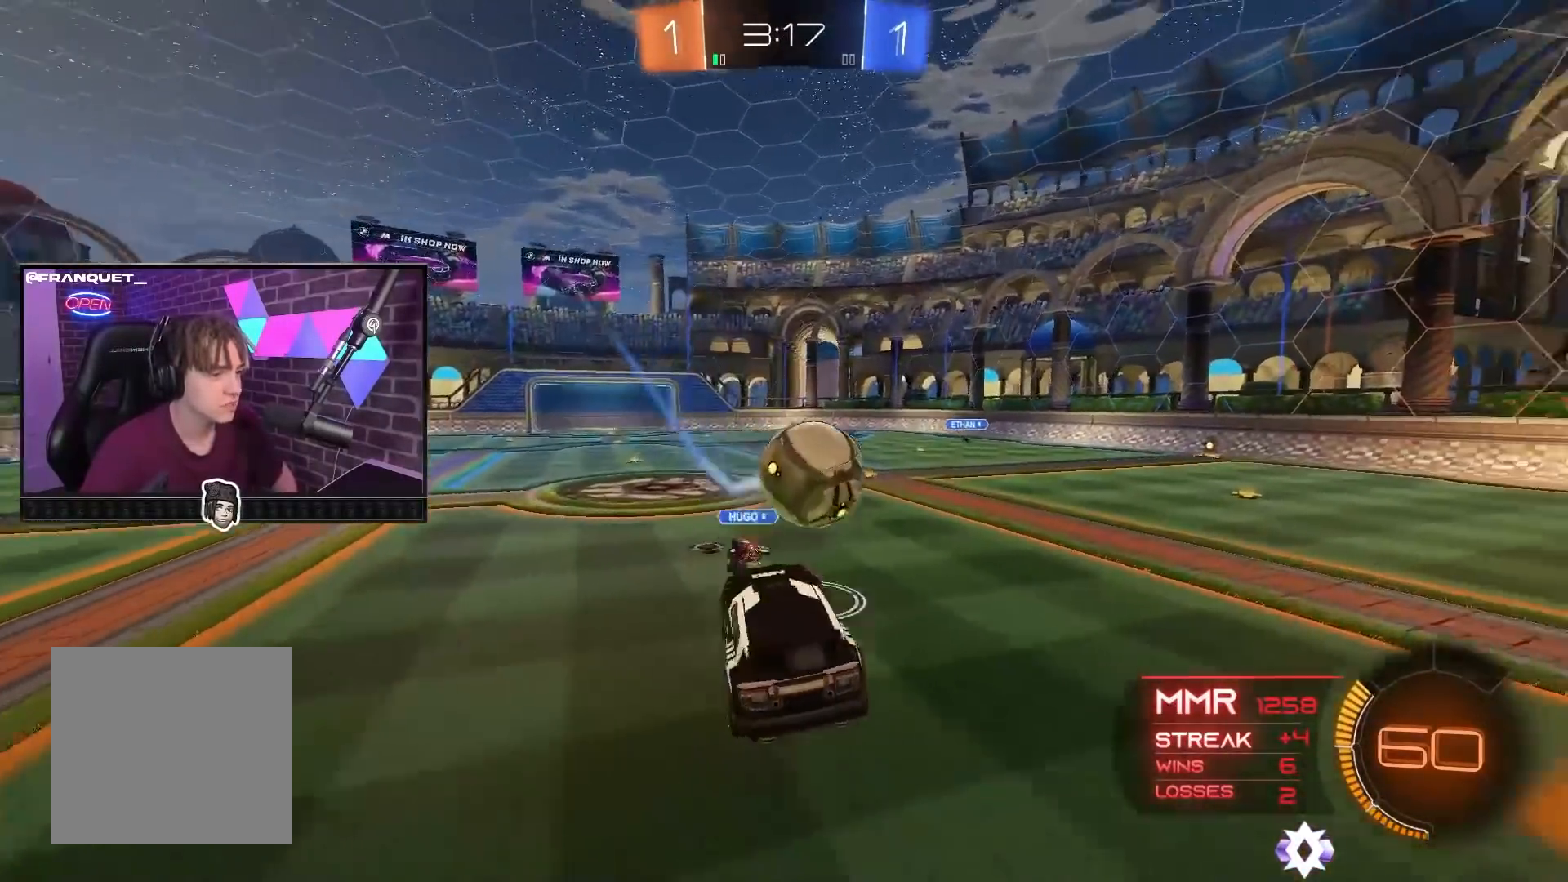
{"buttons": [], "left_stick": "up-right", "right_stick": "center", "events": [[17, "left_stick", "up-right"], [100, "A", "down"], [467, "A", "up"]]}
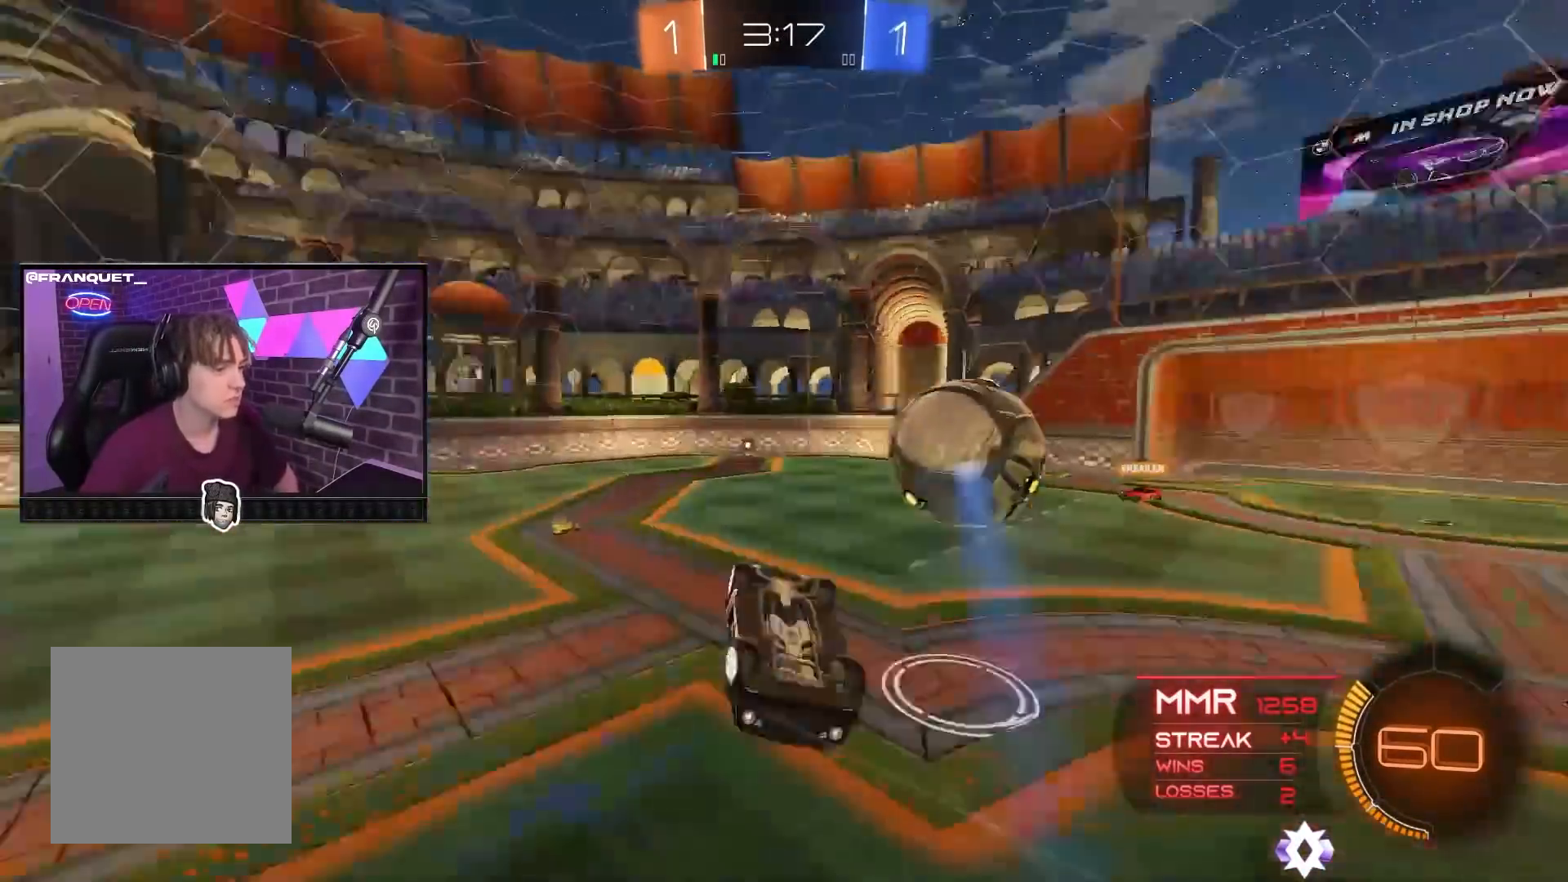
{"buttons": ["R2"], "left_stick": "right", "right_stick": "center", "events": [[100, "left_stick", "center"], [150, "R2", "down"], [317, "left_stick", "right"]]}
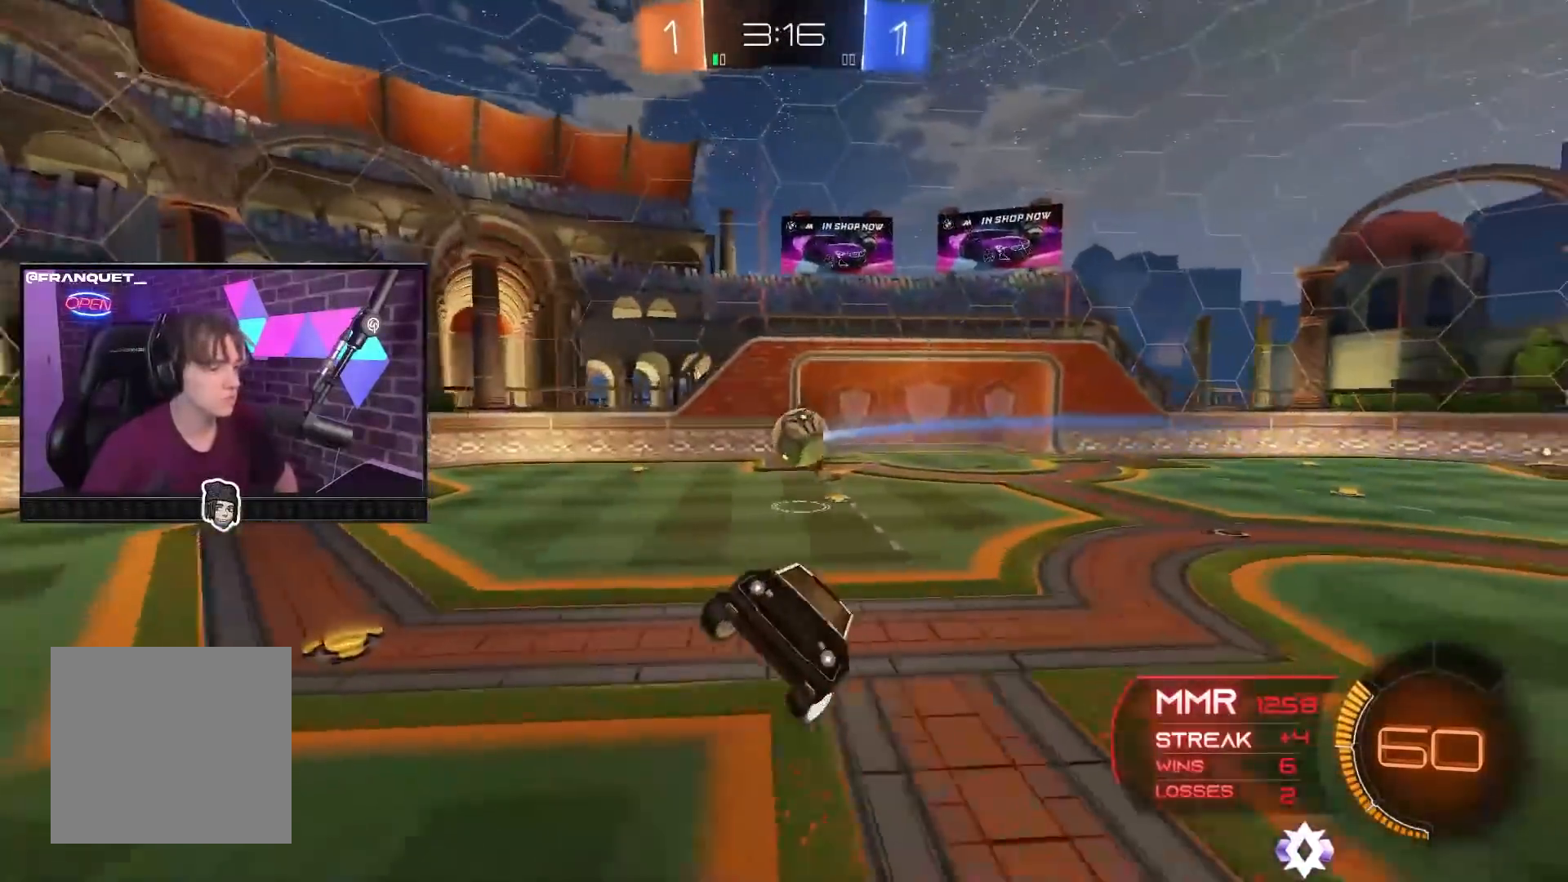
{"buttons": ["Y", "R2"], "left_stick": "up-left", "right_stick": "center", "events": [[83, "left_stick", "center"], [450, "Y", "down"], [450, "left_stick", "left"], [500, "left_stick", "up-left"]]}
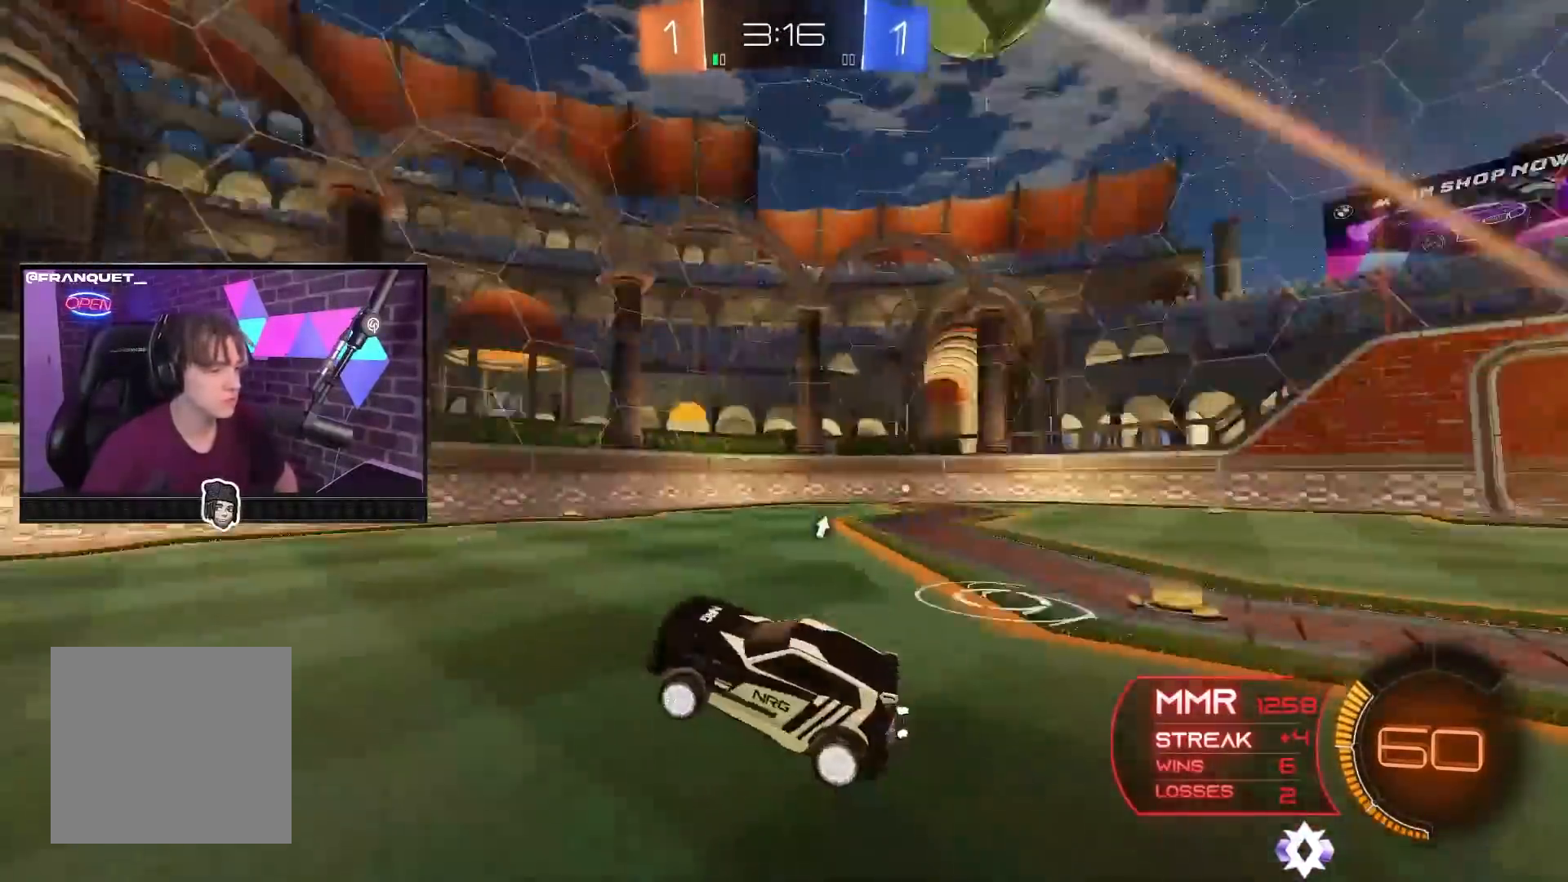
{"buttons": ["B", "R2"], "left_stick": "center", "right_stick": "center", "events": [[17, "B", "down"], [33, "Y", "up"], [483, "left_stick", "center"]]}
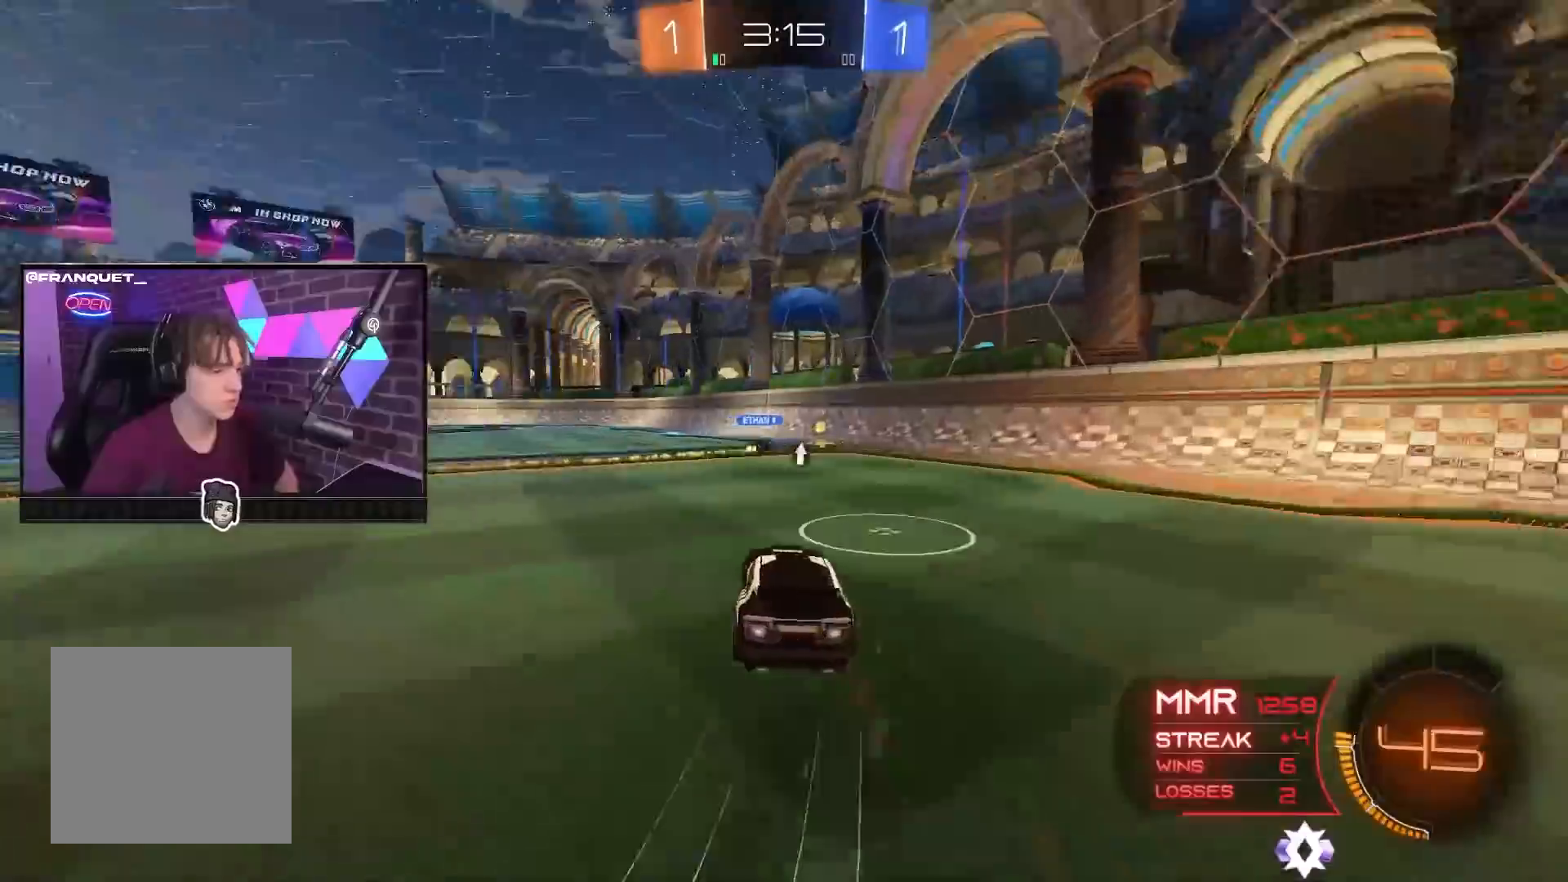
{"buttons": ["R2"], "left_stick": "up-left", "right_stick": "center", "events": [[67, "left_stick", "right"], [167, "left_stick", "center"], [267, "B", "up"], [317, "Y", "down"], [400, "Y", "up"], [433, "left_stick", "up-left"]]}
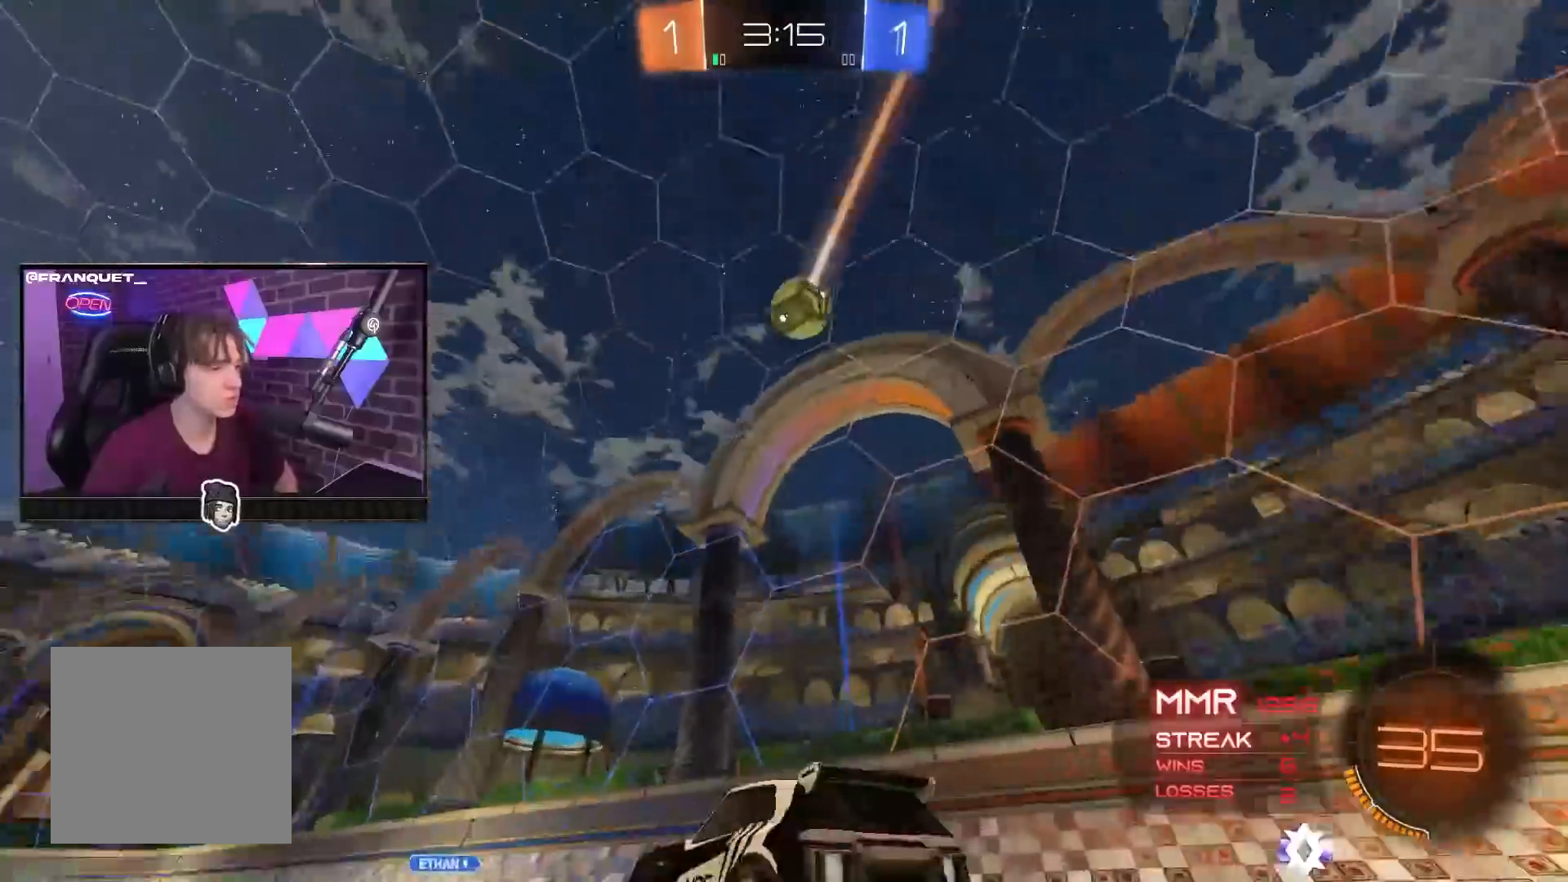
{"buttons": ["L2"], "left_stick": "center", "right_stick": "center", "events": [[100, "left_stick", "center"], [233, "R2", "up"], [300, "left_stick", "up-left"], [483, "L2", "down"], [500, "left_stick", "center"]]}
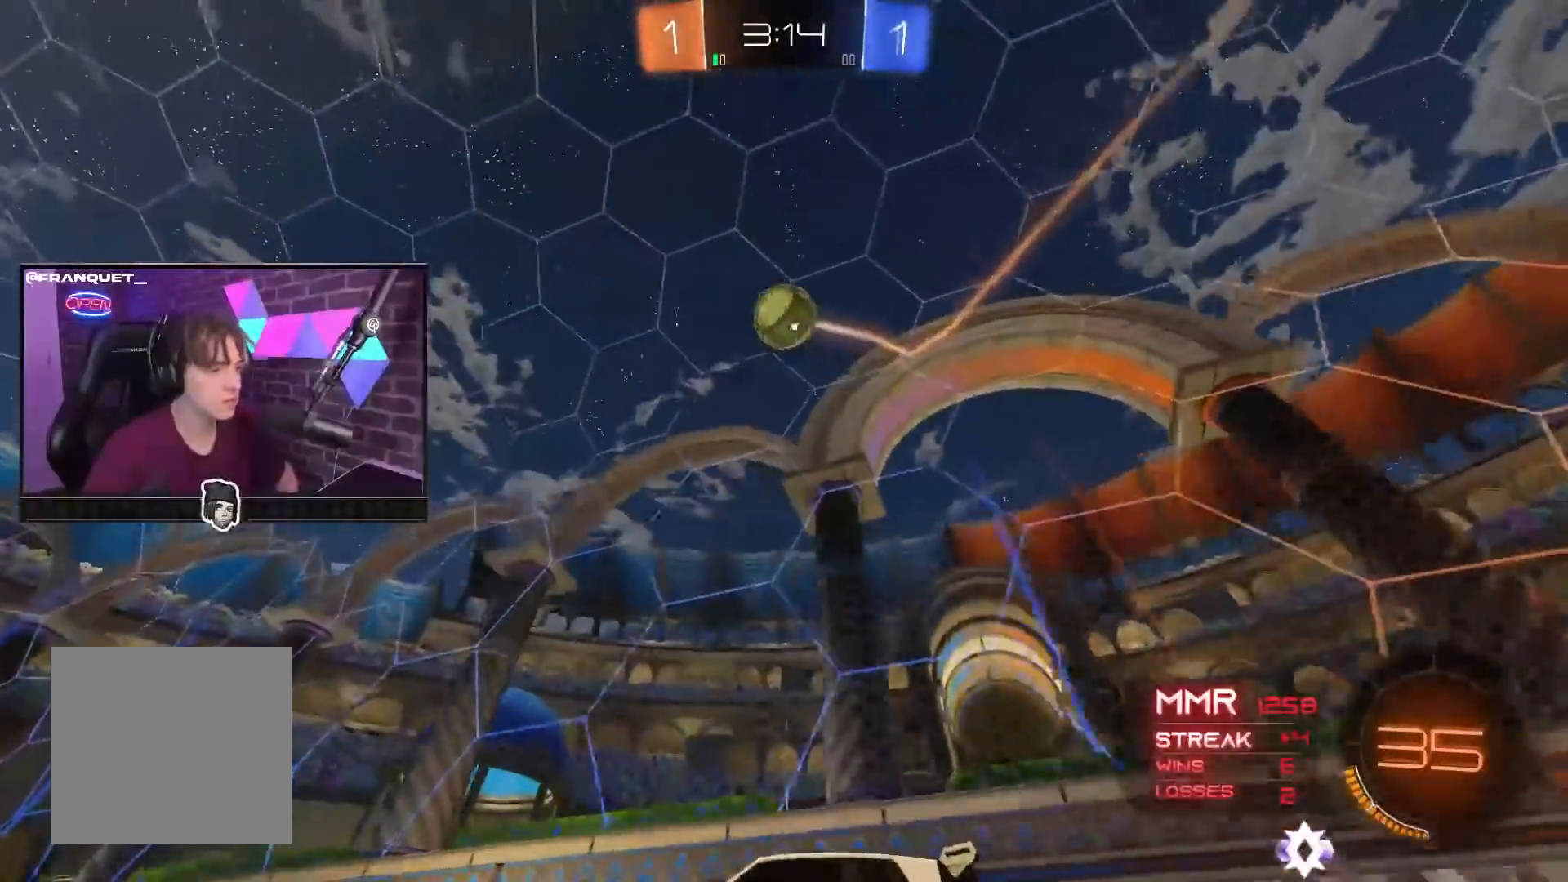
{"buttons": ["A", "R2"], "left_stick": "down-right", "right_stick": "center", "events": [[83, "left_stick", "left"], [117, "L2", "up"], [133, "left_stick", "up-left"], [150, "R2", "down"], [300, "left_stick", "center"], [400, "B", "down"], [417, "A", "down"], [433, "left_stick", "down-right"], [483, "B", "up"]]}
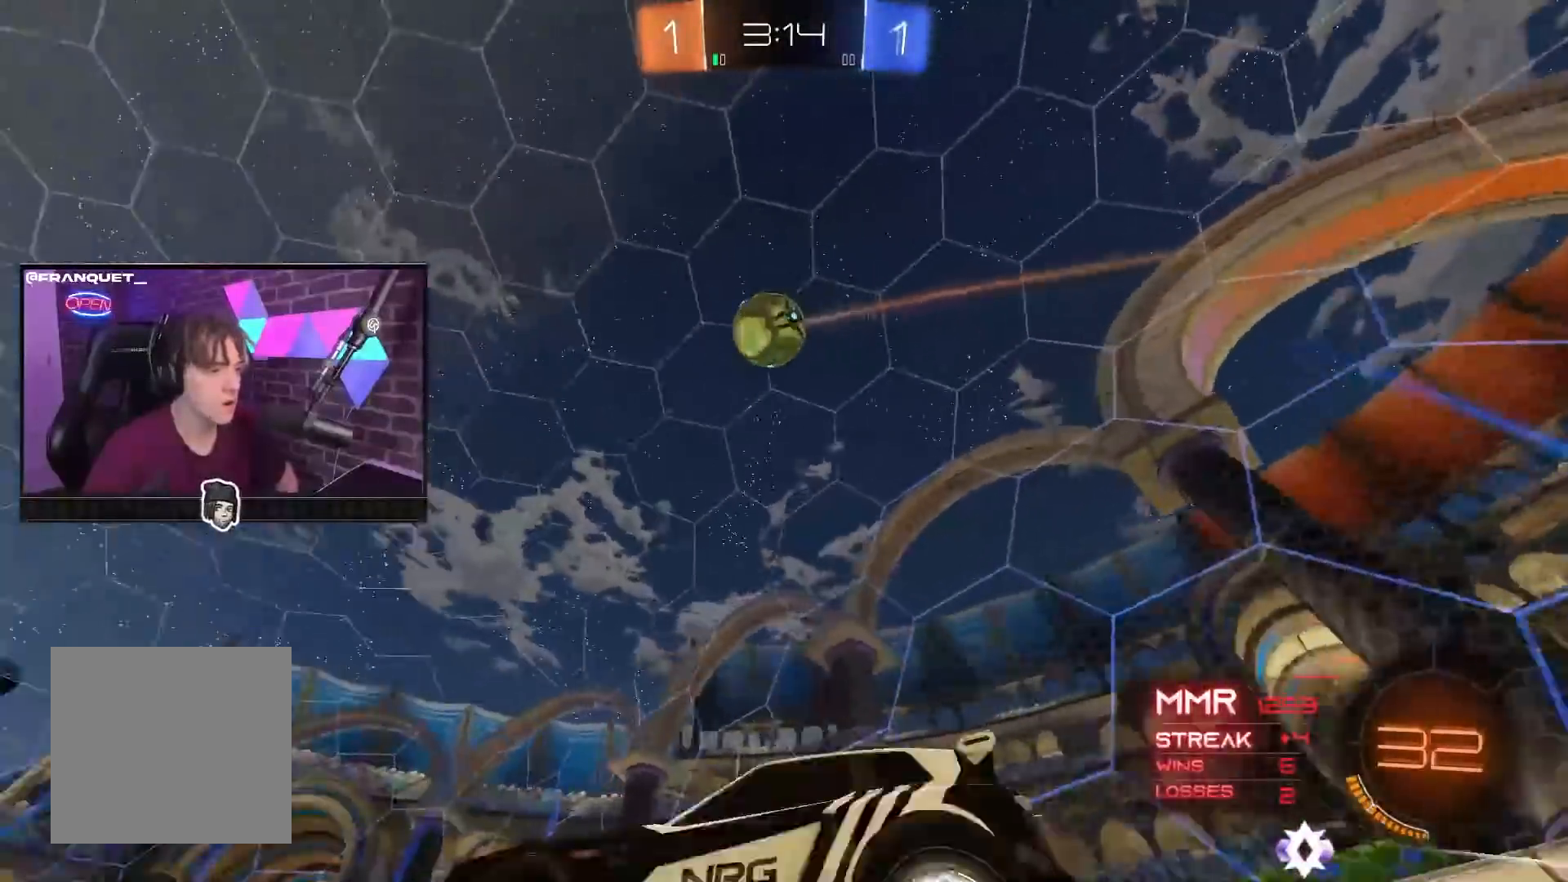
{"buttons": ["A", "B", "R2"], "left_stick": "left", "right_stick": "center", "events": [[167, "left_stick", "center"], [200, "A", "up"], [283, "A", "down"], [333, "B", "down"], [500, "left_stick", "left"]]}
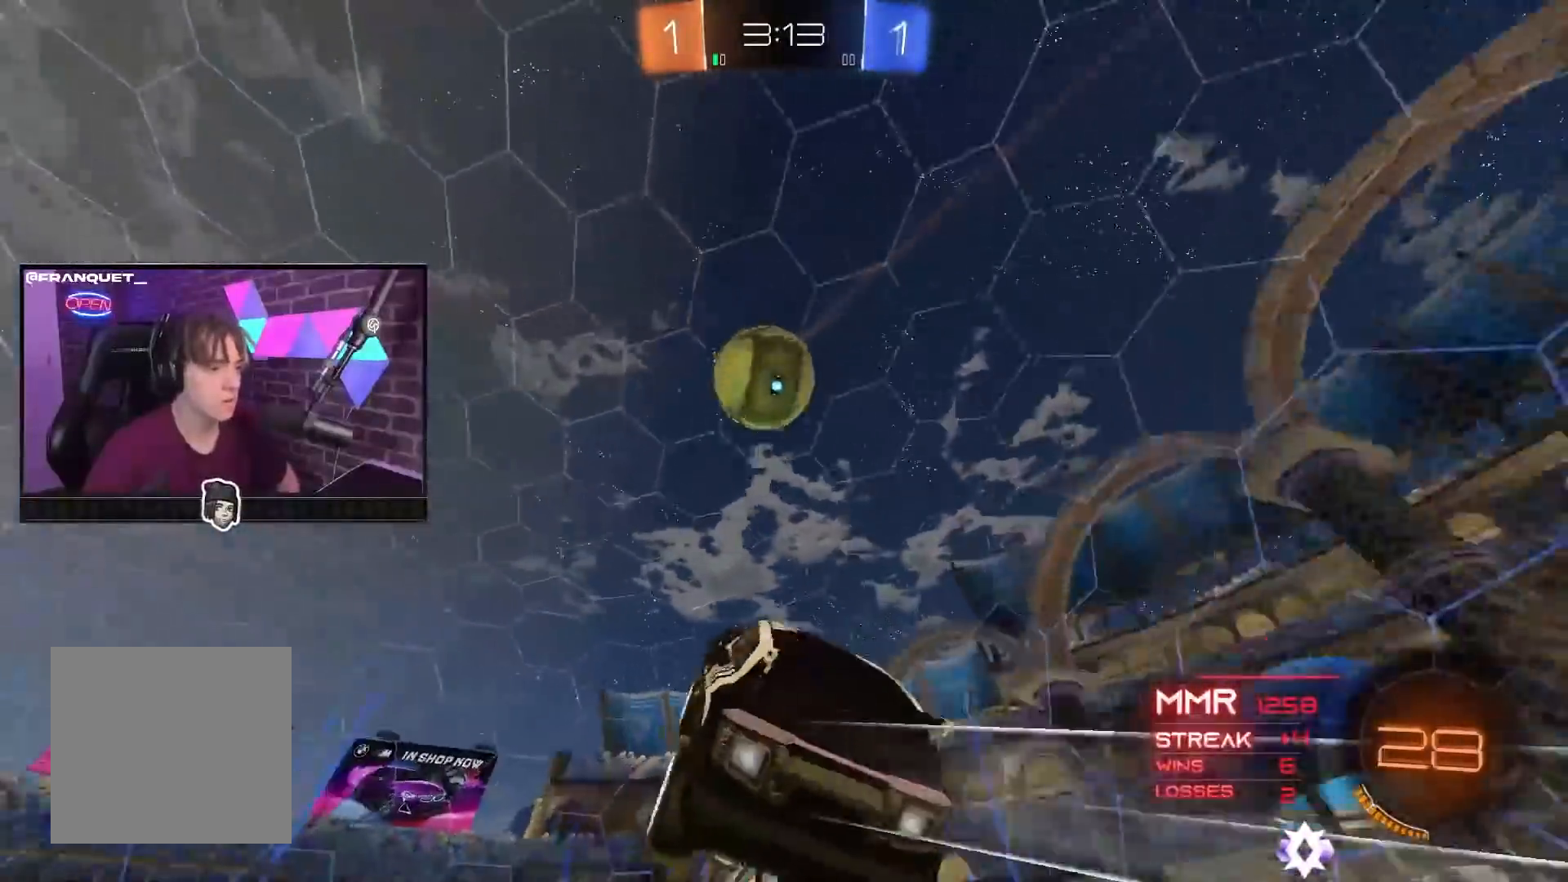
{"buttons": ["L1", "R2"], "left_stick": "left", "right_stick": "center", "events": [[33, "A", "up"], [133, "L1", "down"], [483, "B", "up"]]}
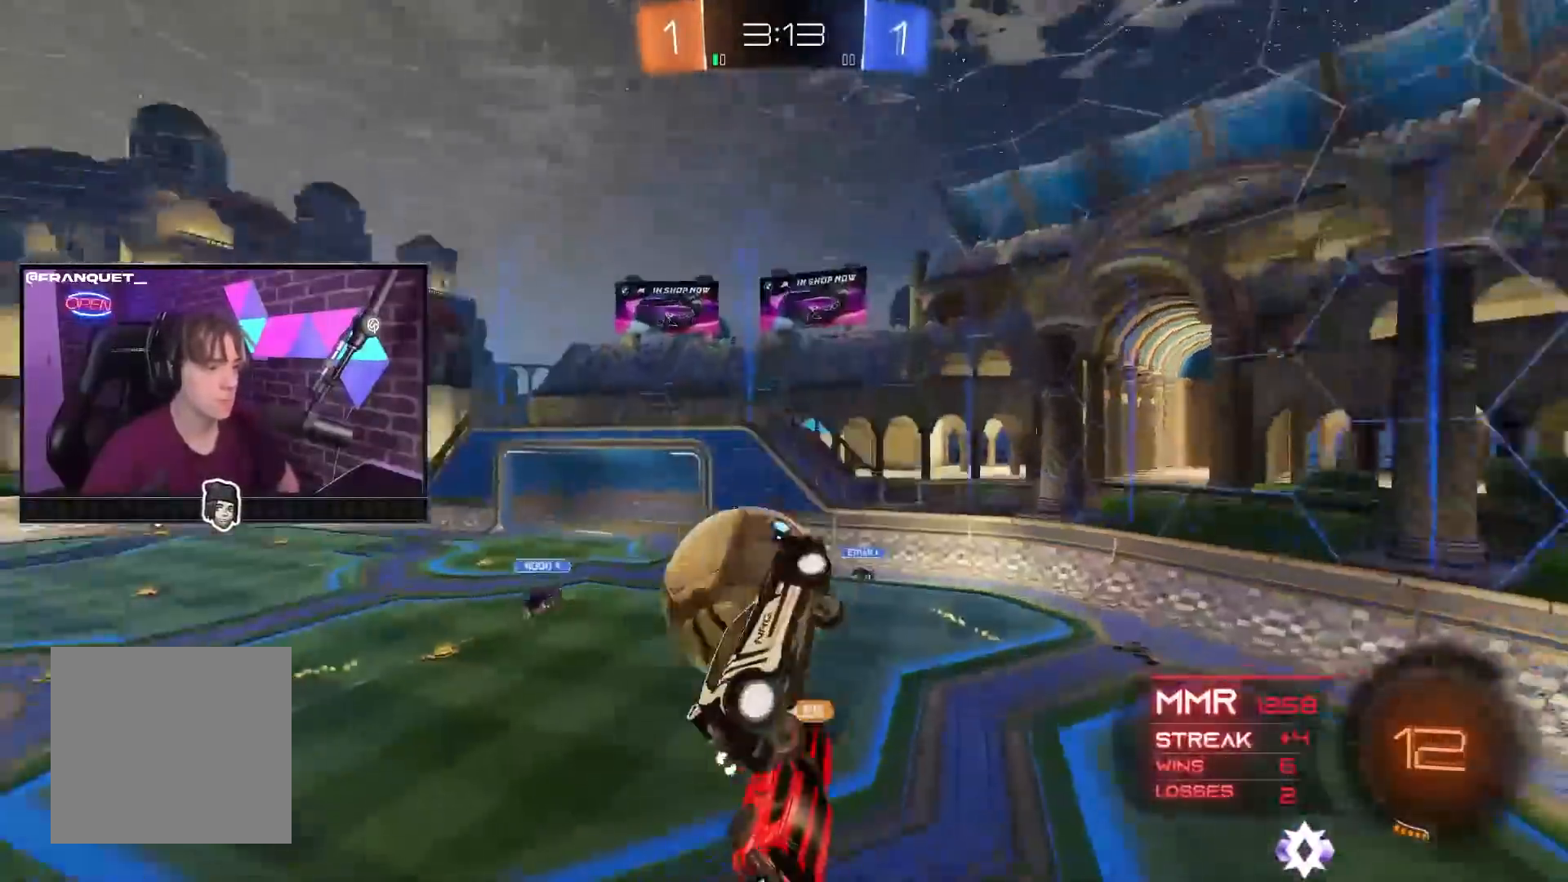
{"buttons": ["R2"], "left_stick": "up-left", "right_stick": "center", "events": [[33, "left_stick", "up-left"], [350, "L1", "up"]]}
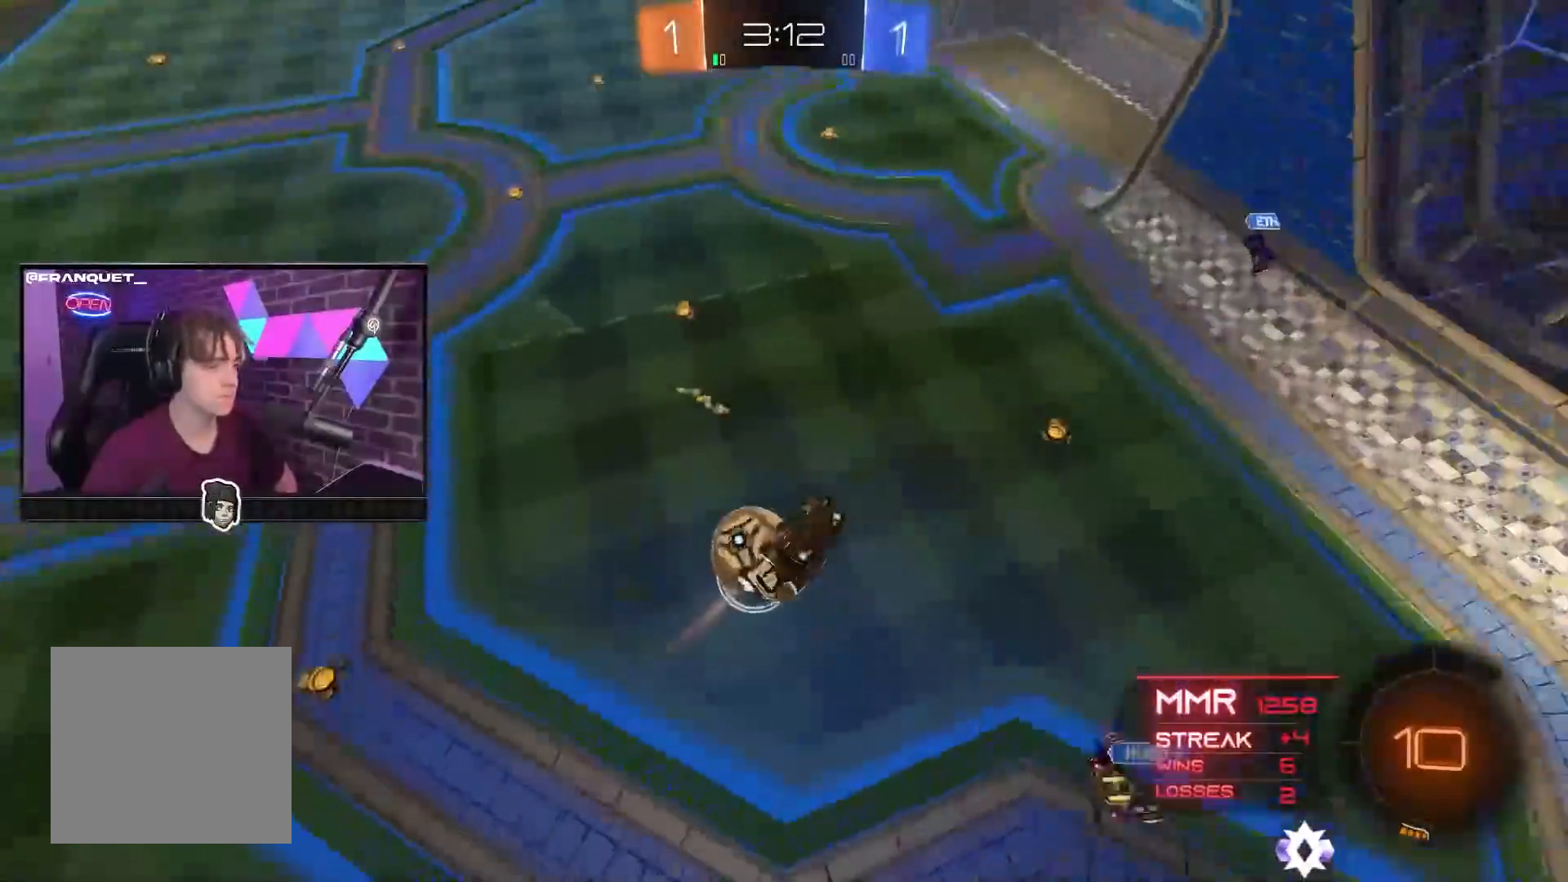
{"buttons": ["R2"], "left_stick": "center", "right_stick": "center", "events": [[200, "L1", "down"], [317, "L1", "up"], [350, "left_stick", "center"], [417, "Y", "down"], [500, "Y", "up"]]}
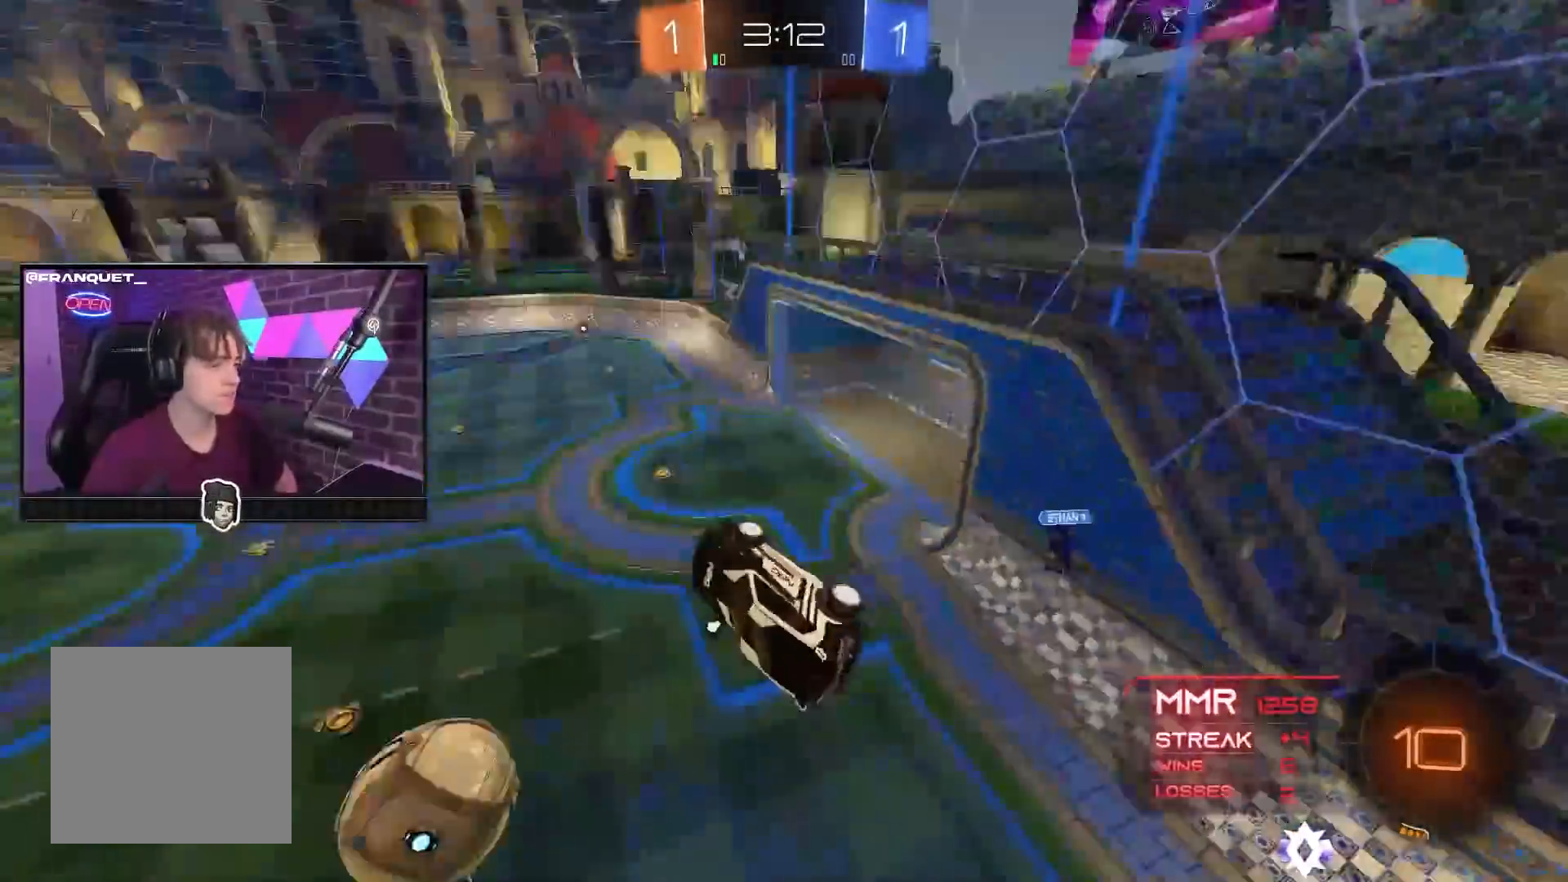
{"buttons": ["R2"], "left_stick": "left", "right_stick": "center", "events": [[300, "Y", "down"], [417, "Y", "up"], [500, "left_stick", "left"]]}
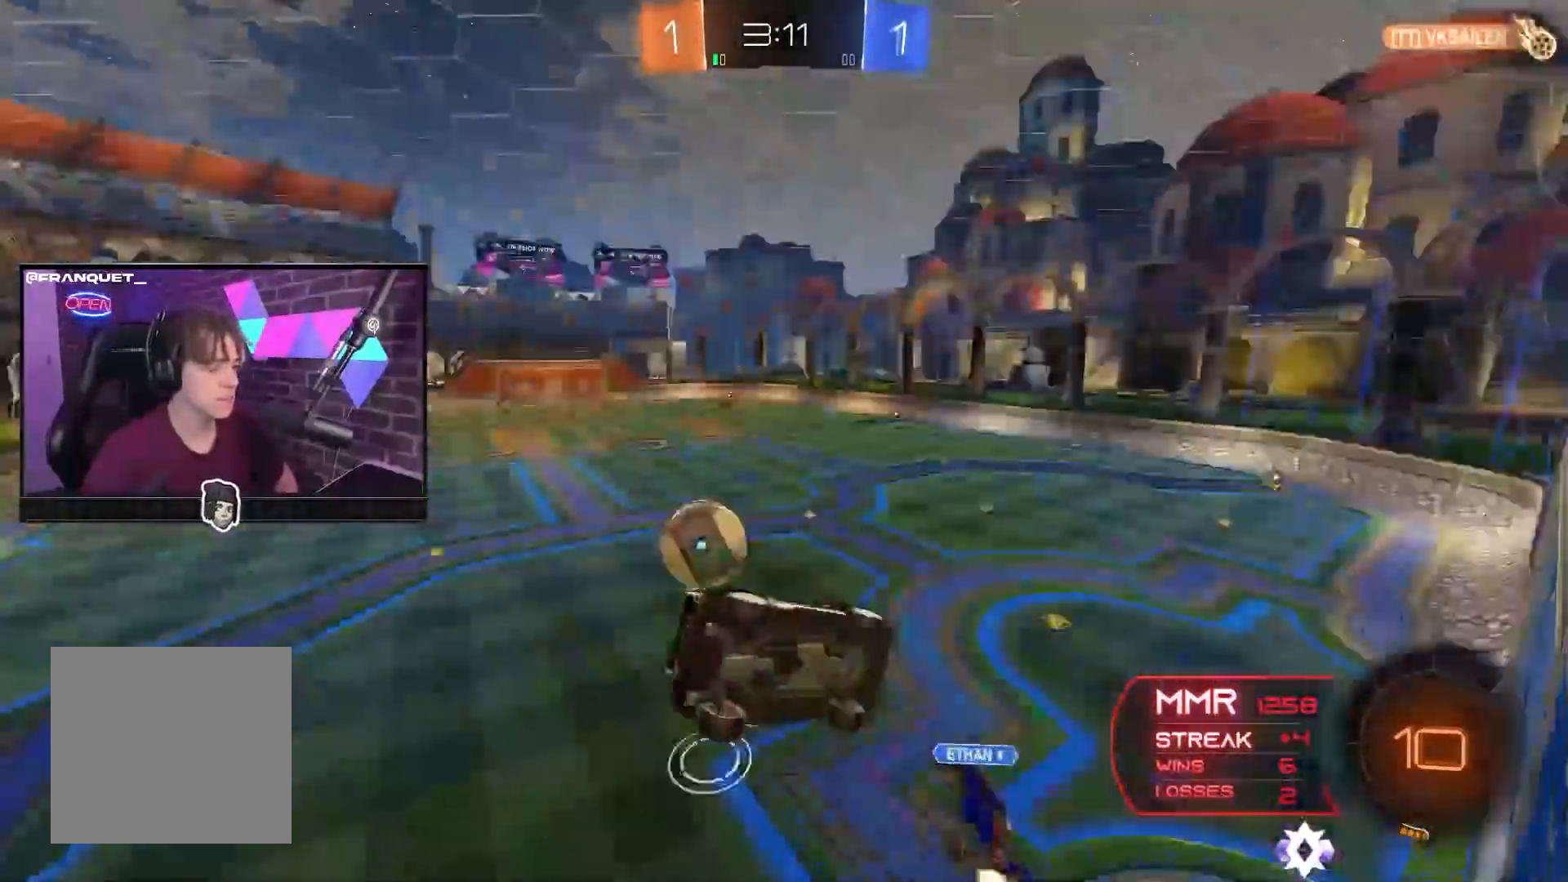
{"buttons": ["A", "B", "L1", "R2"], "left_stick": "down", "right_stick": "center", "events": [[300, "B", "down"], [317, "A", "down"], [367, "L1", "down"], [367, "left_stick", "down"]]}
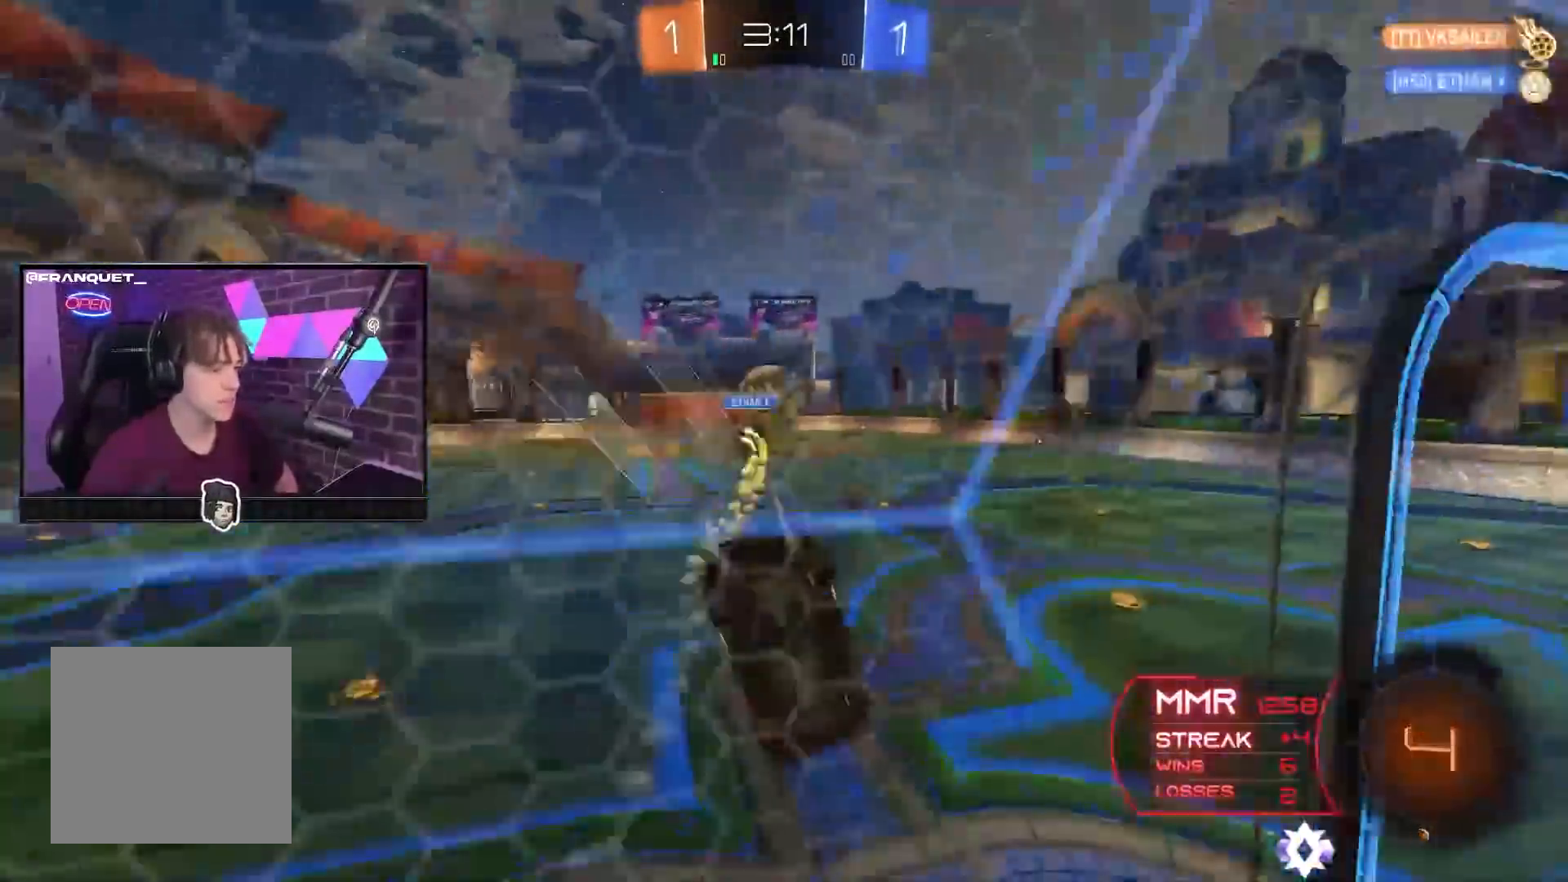
{"buttons": ["R2"], "left_stick": "up", "right_stick": "center", "events": [[50, "A", "up"], [67, "left_stick", "down-right"], [183, "L1", "up"], [317, "A", "down"], [317, "B", "up"], [317, "left_stick", "up-left"], [467, "left_stick", "up"], [483, "A", "up"]]}
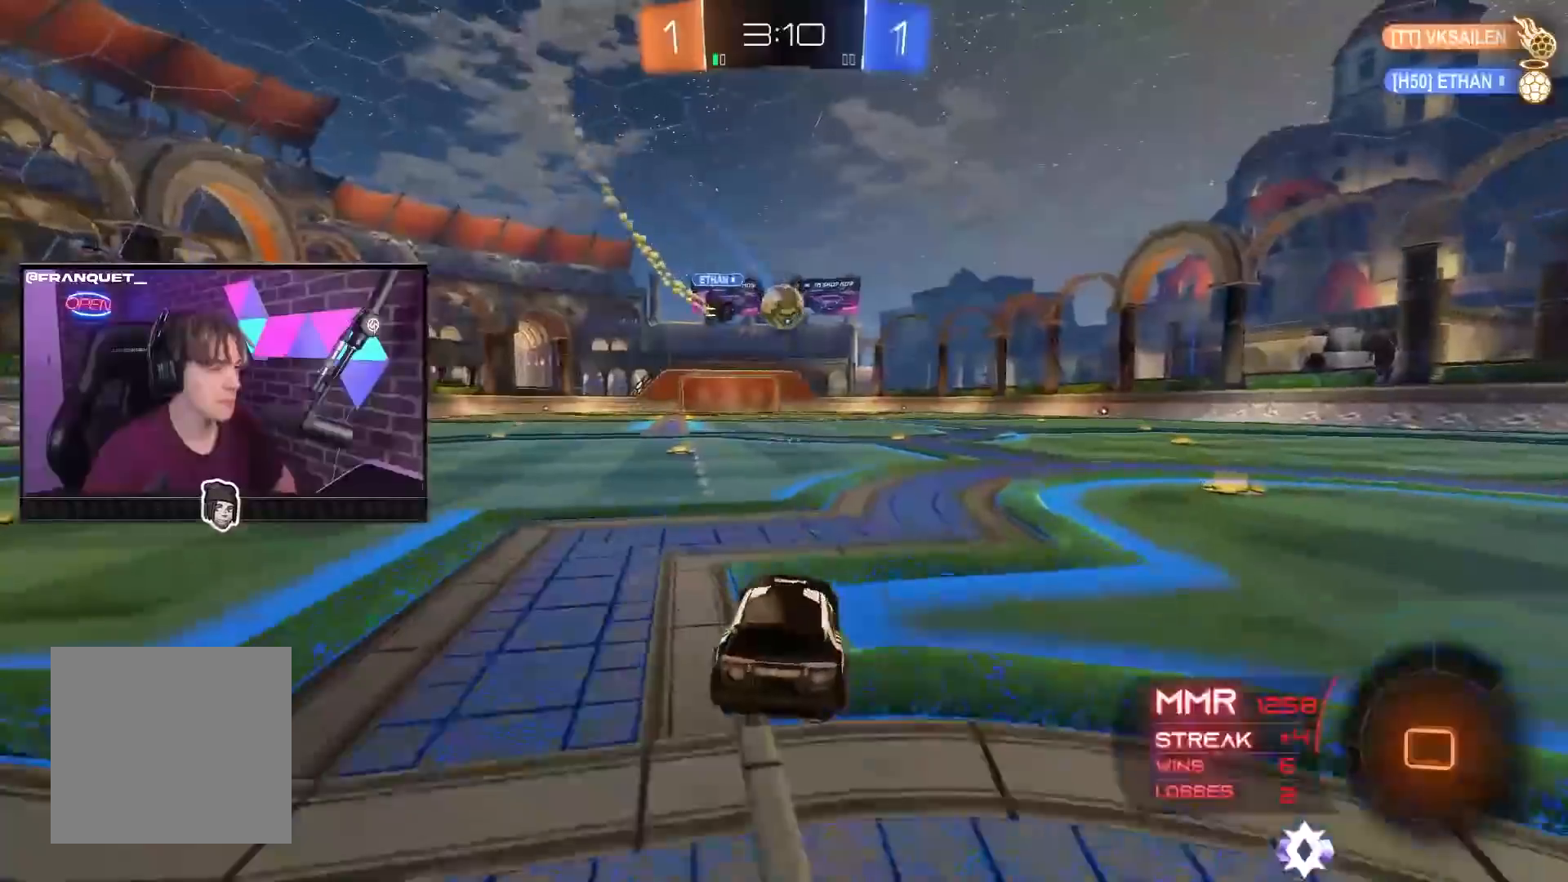
{"buttons": ["R2"], "left_stick": "center", "right_stick": "center", "events": [[33, "A", "down"], [117, "A", "up"], [167, "A", "down"], [400, "A", "up"], [500, "left_stick", "center"]]}
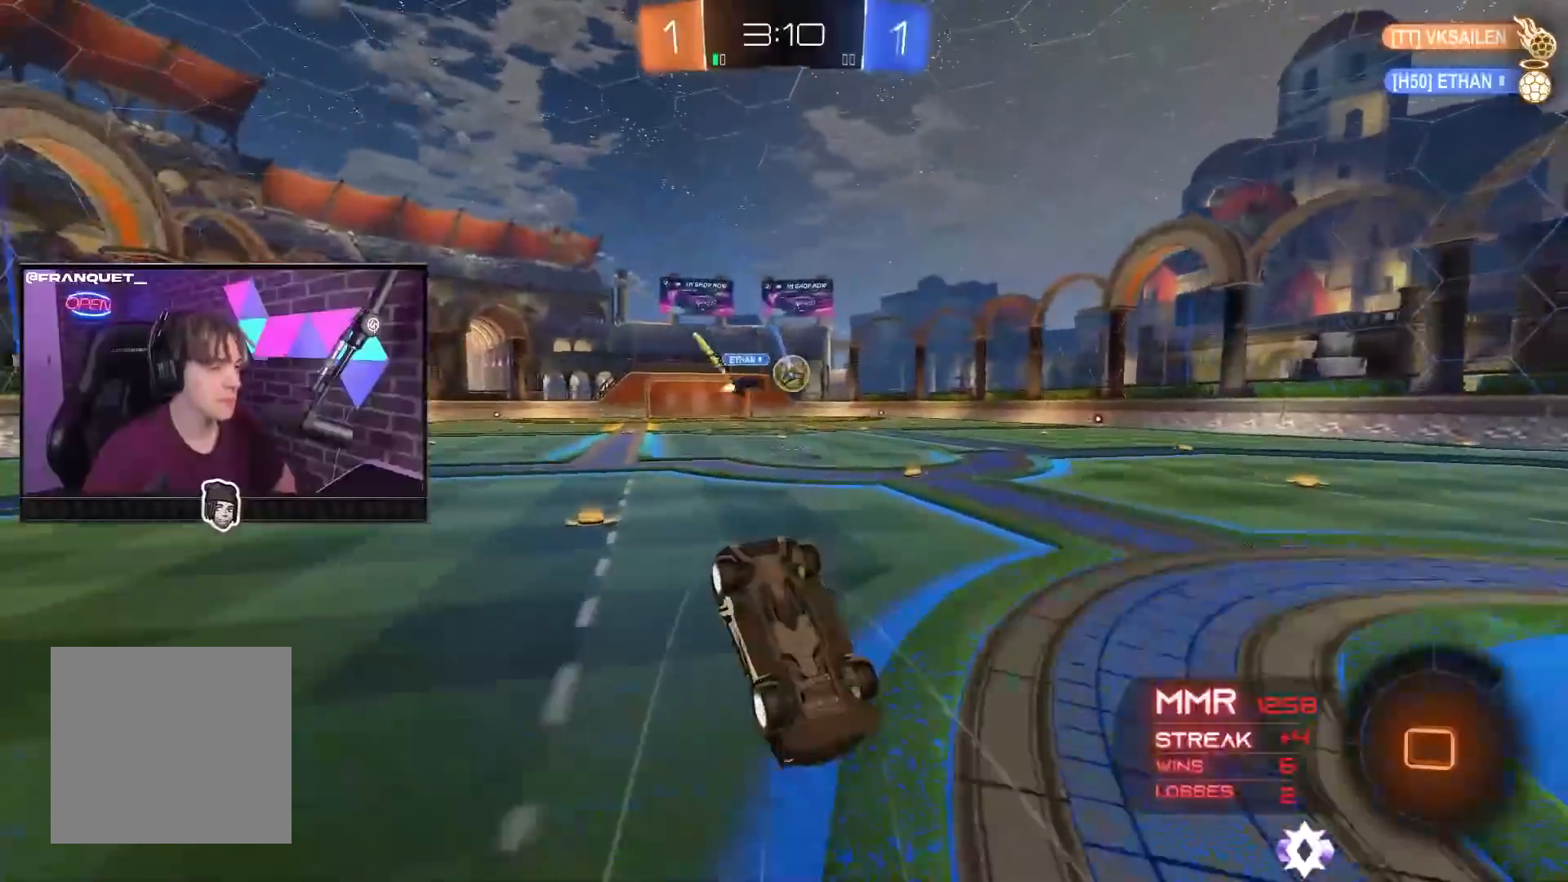
{"buttons": ["B", "R2"], "left_stick": "center", "right_stick": "center", "events": [[250, "B", "down"]]}
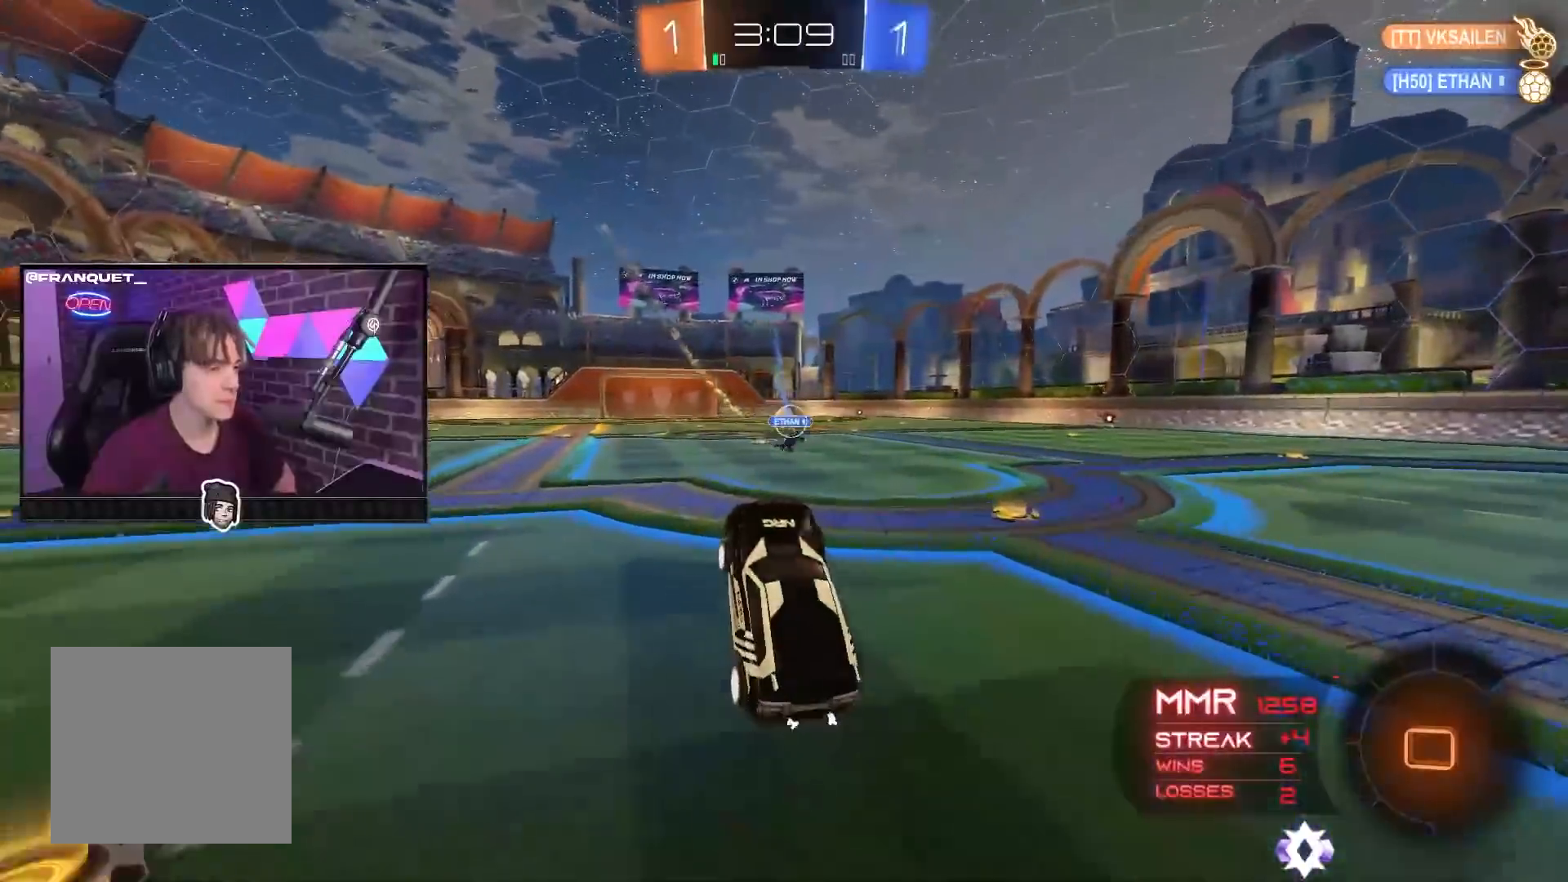
{"buttons": ["A", "R2"], "left_stick": "up", "right_stick": "center", "events": [[100, "left_stick", "right"], [233, "left_stick", "center"], [283, "B", "up"], [317, "left_stick", "up"], [350, "A", "down"], [400, "A", "up"], [467, "A", "down"]]}
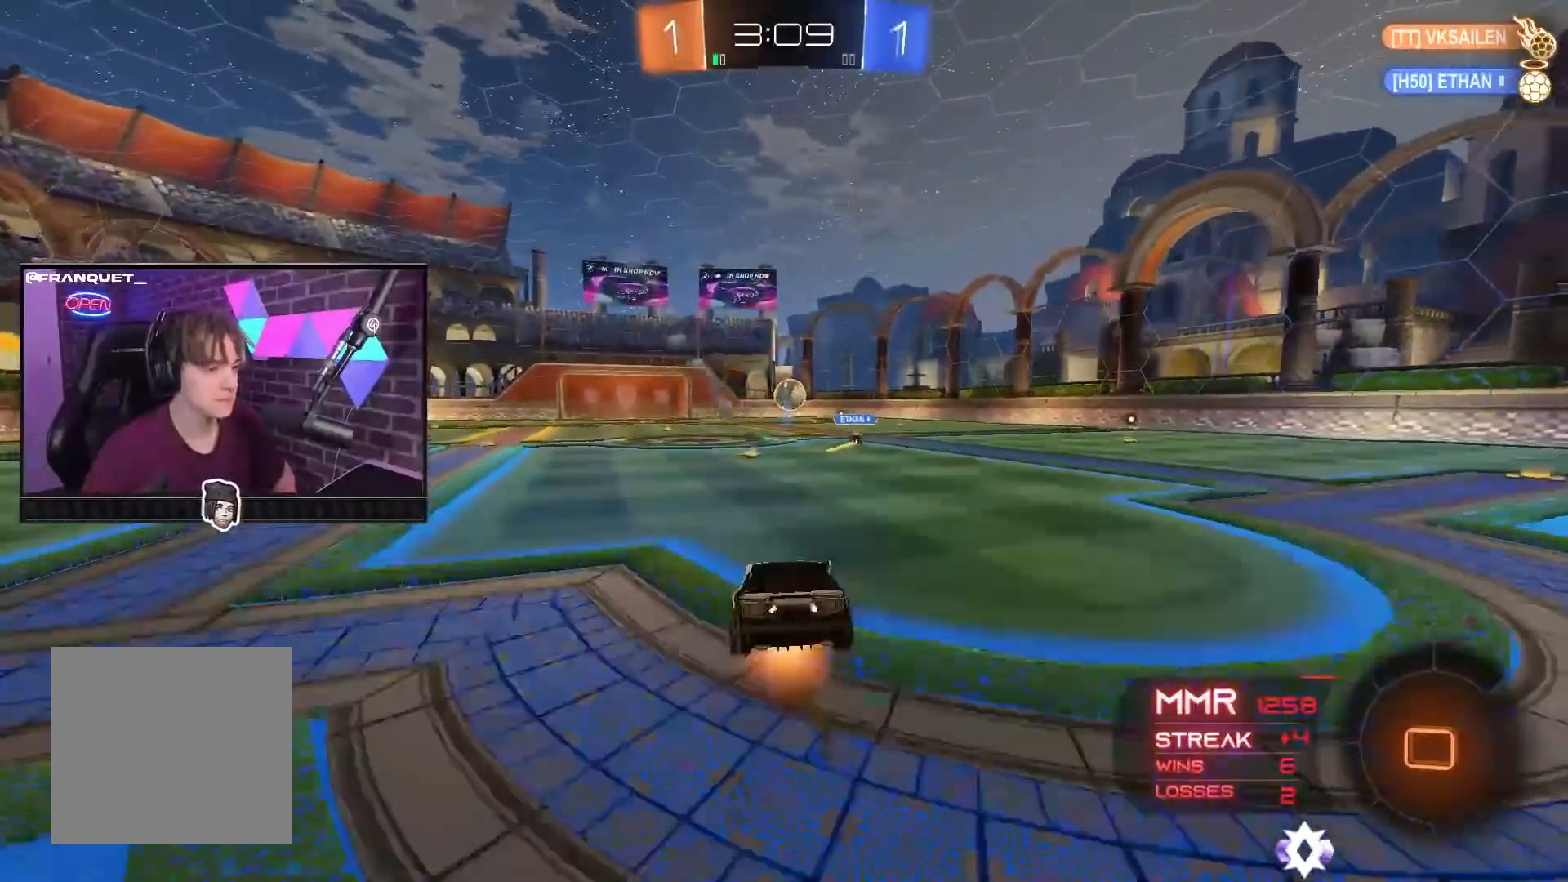
{"buttons": ["R2"], "left_stick": "center", "right_stick": "center", "events": [[133, "A", "up"], [267, "left_stick", "center"]]}
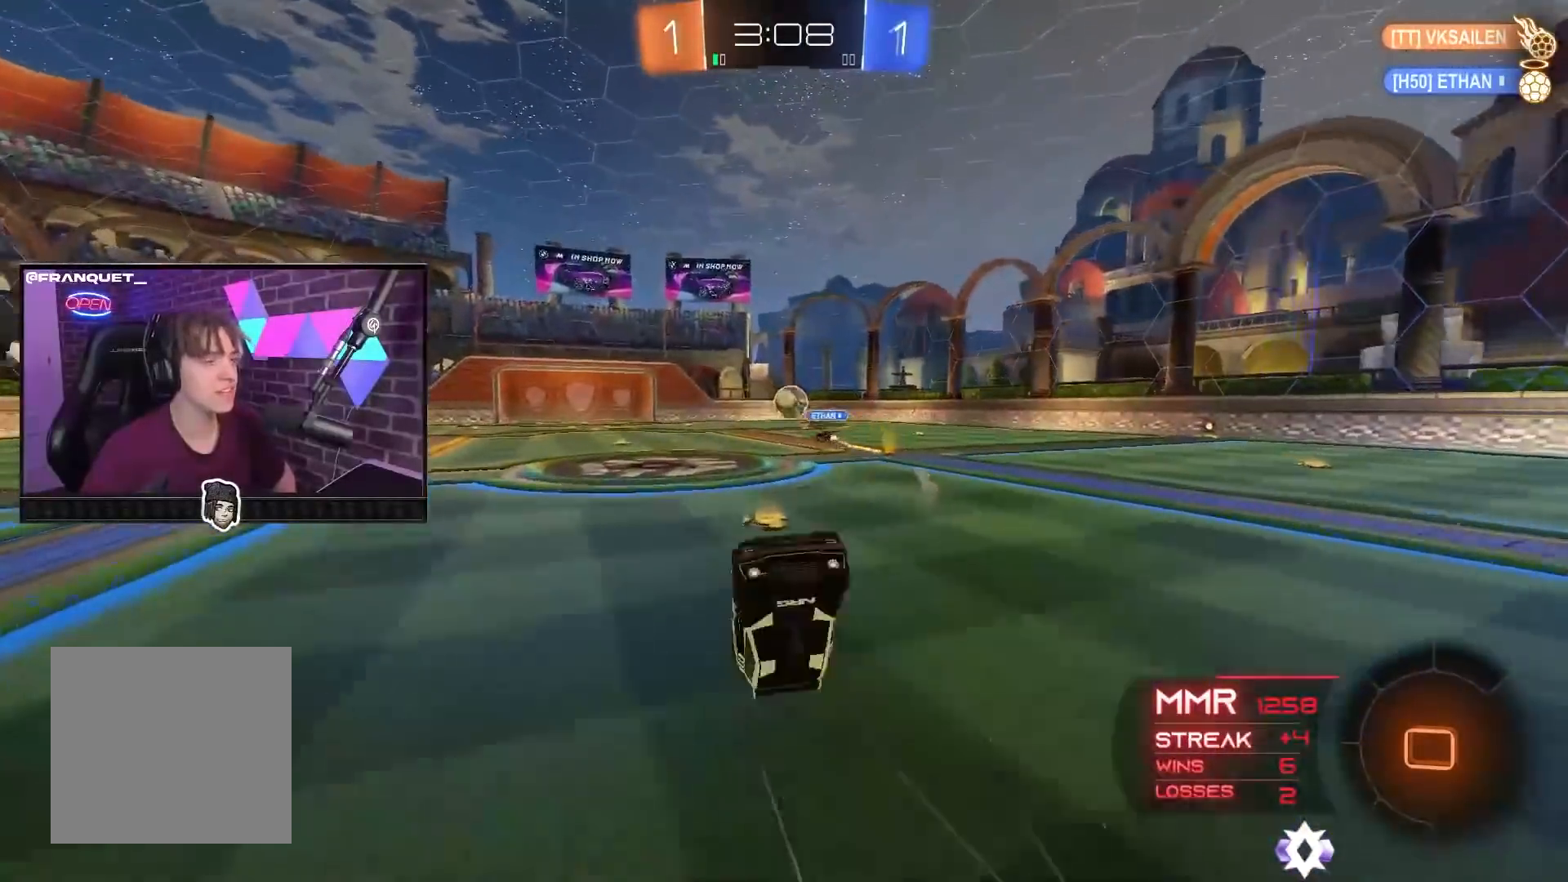
{"buttons": ["B", "R2"], "left_stick": "center", "right_stick": "center", "events": [[333, "B", "down"]]}
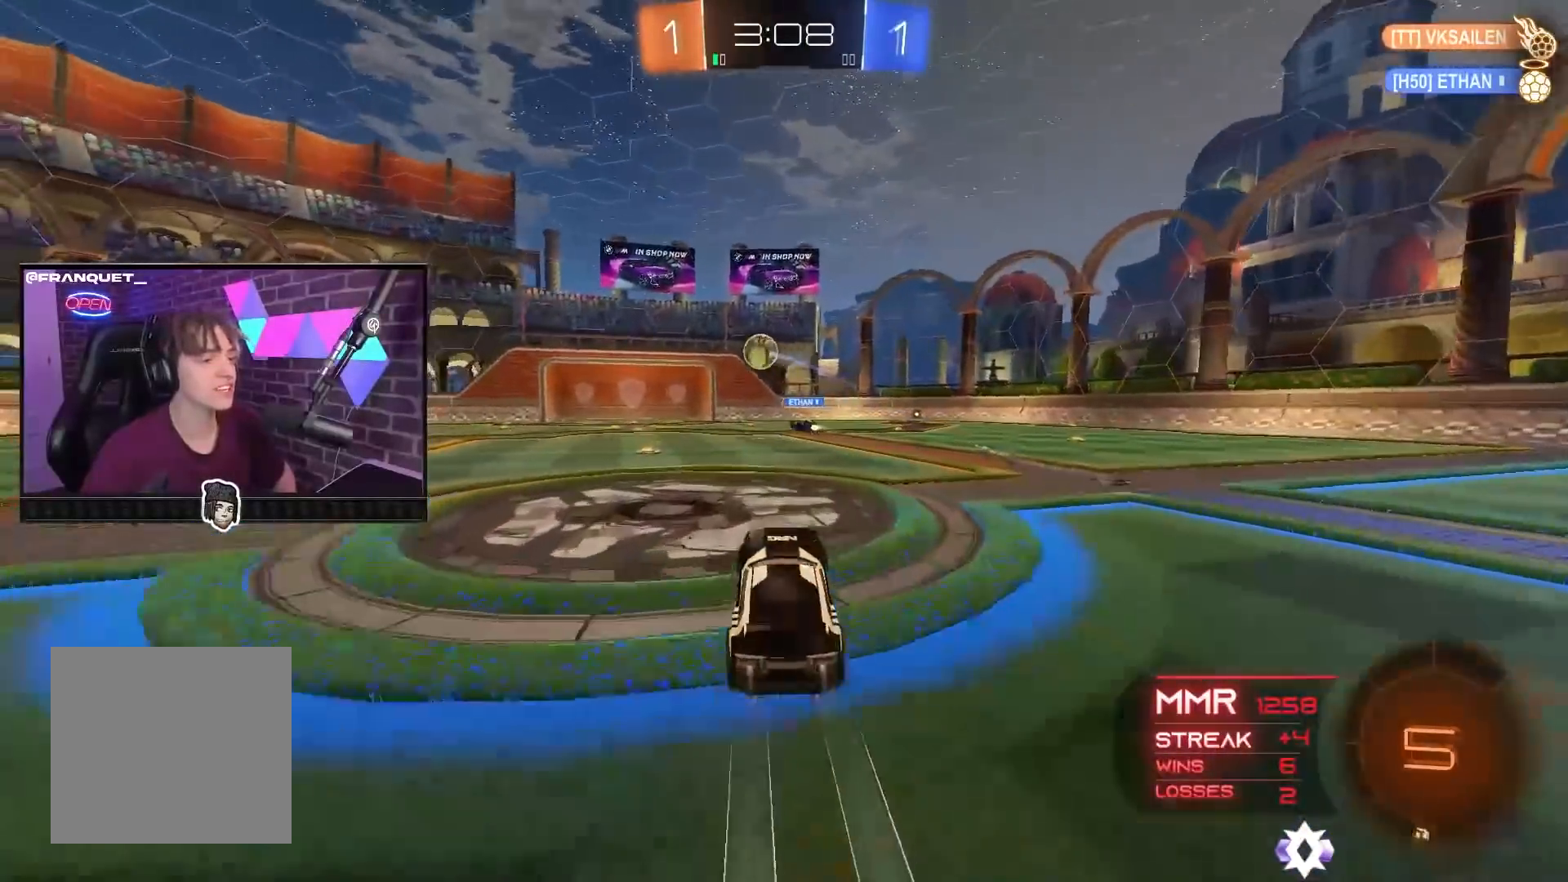
{"buttons": ["R2"], "left_stick": "up", "right_stick": "center", "events": [[200, "left_stick", "up-left"], [283, "B", "up"], [383, "left_stick", "up"], [400, "A", "down"], [450, "A", "up"]]}
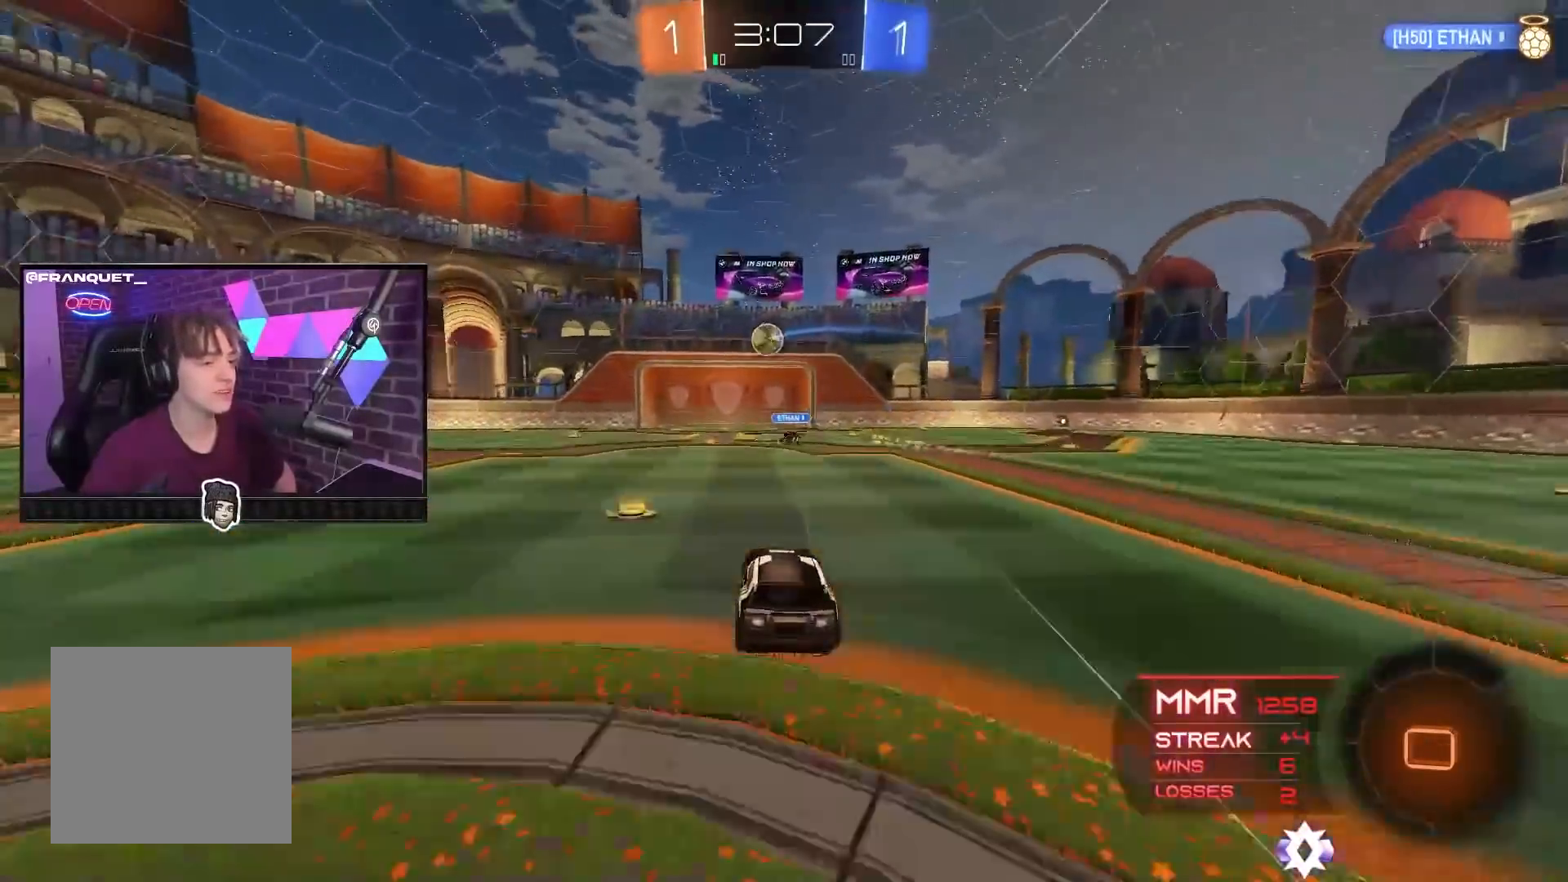
{"buttons": ["R2"], "left_stick": "center", "right_stick": "center", "events": [[17, "A", "down"], [133, "left_stick", "up-right"], [183, "A", "up"], [317, "left_stick", "center"]]}
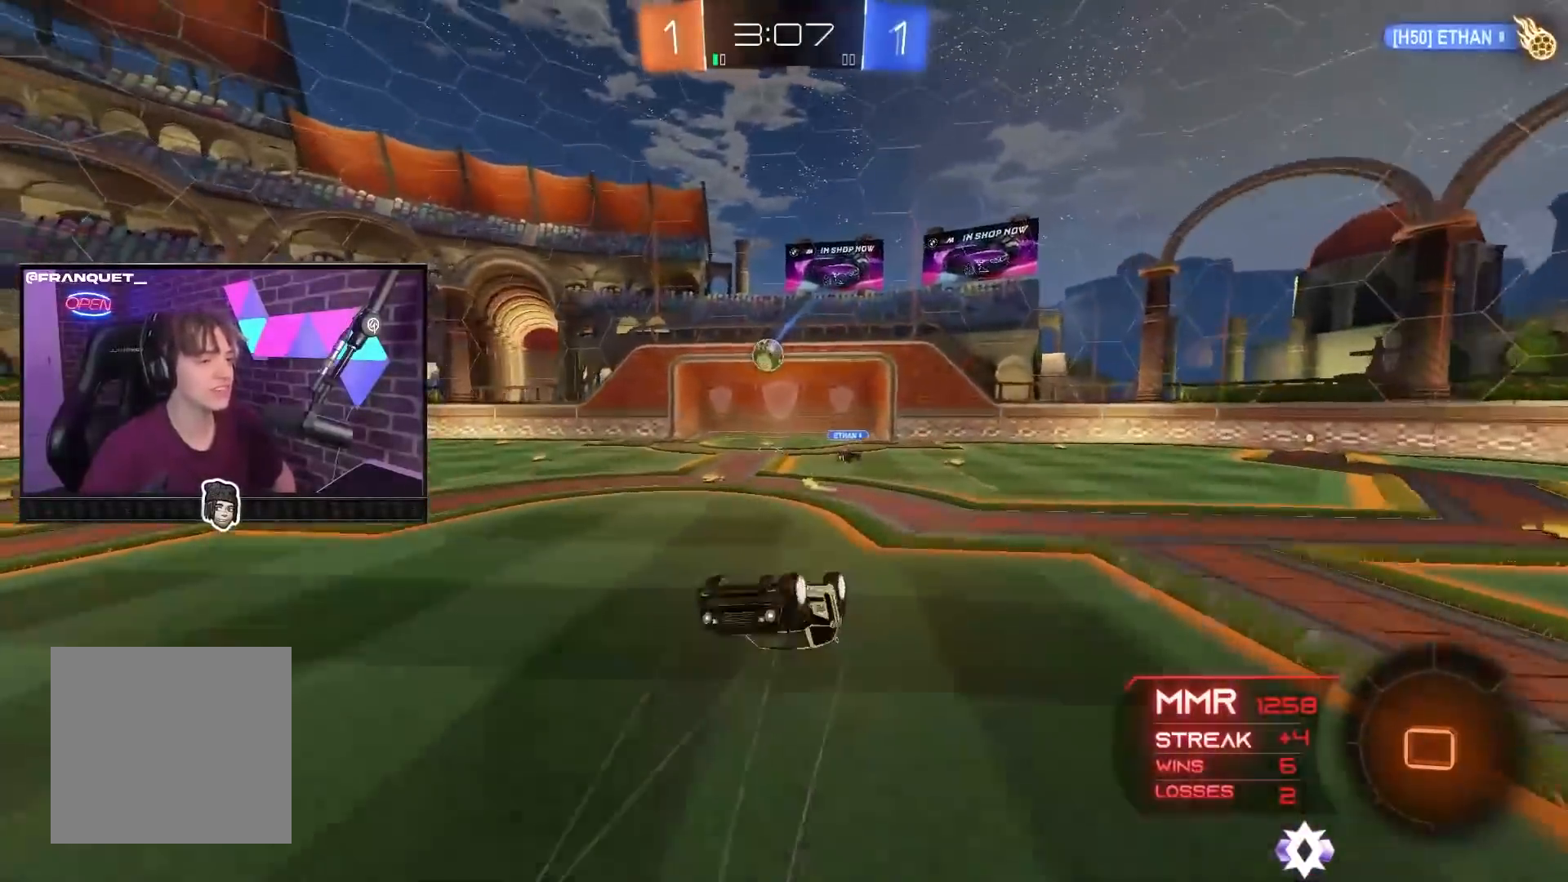
{"buttons": [], "left_stick": "center", "right_stick": "center", "events": [[250, "R2", "up"]]}
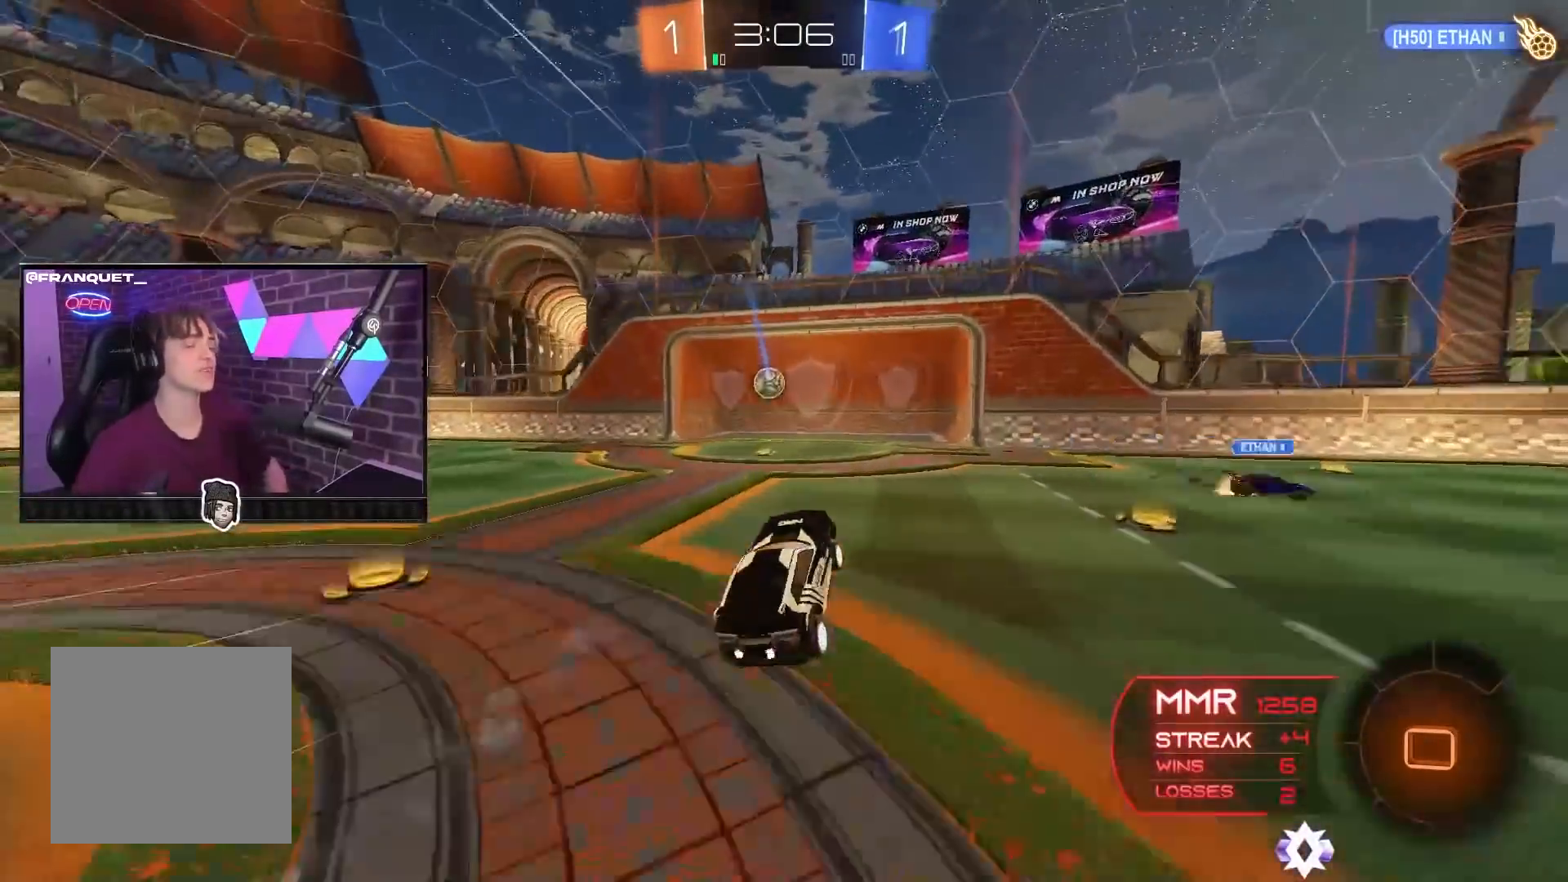
{"buttons": [], "left_stick": "center", "right_stick": "center", "events": []}
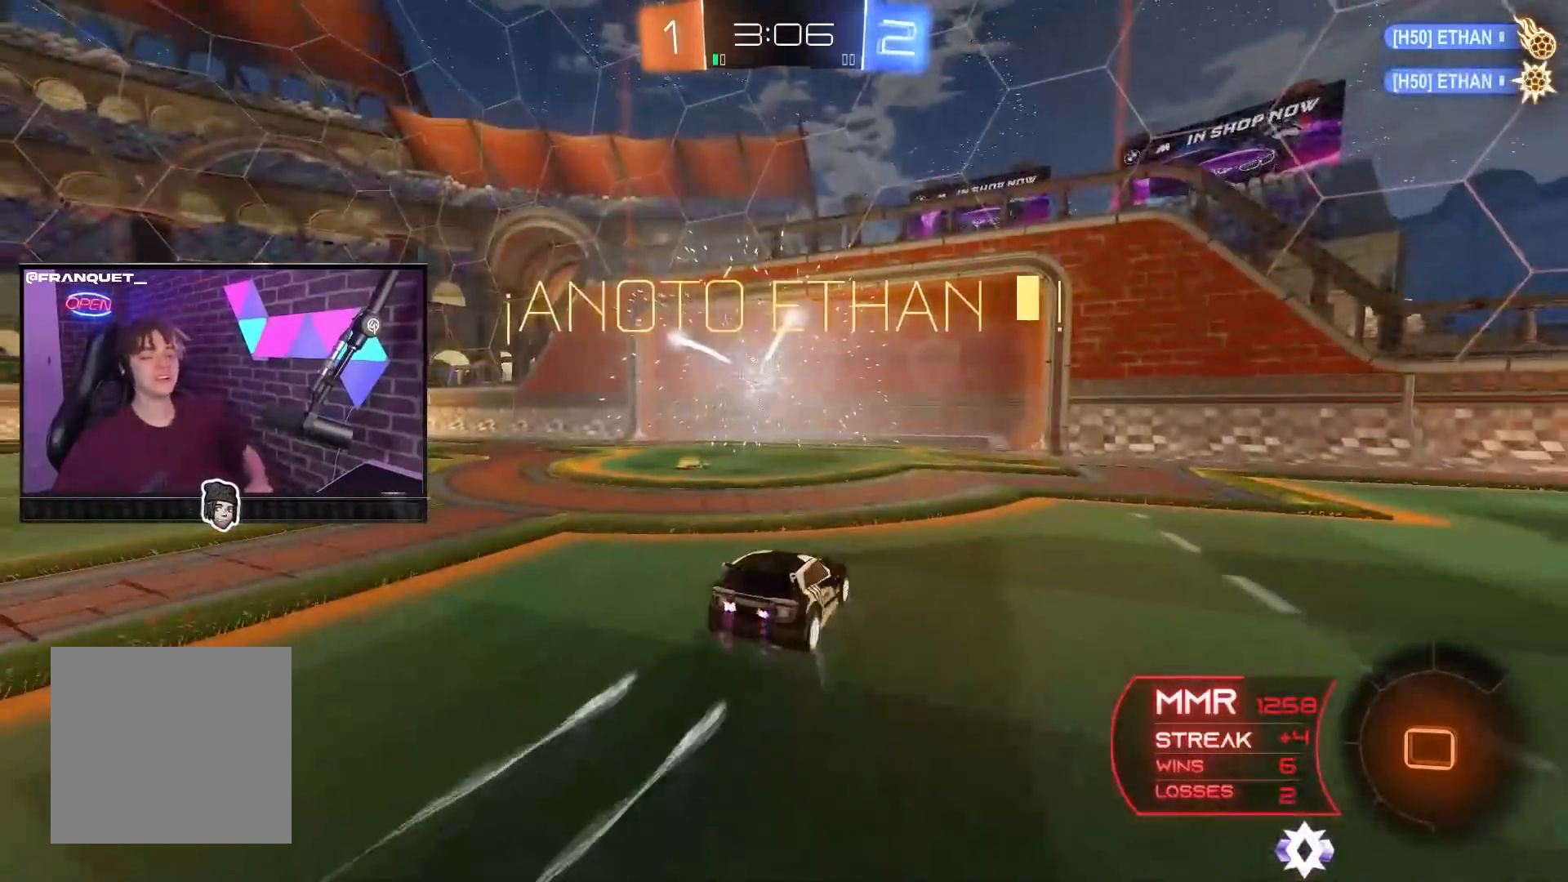
{"buttons": [], "left_stick": "center", "right_stick": "center", "events": []}